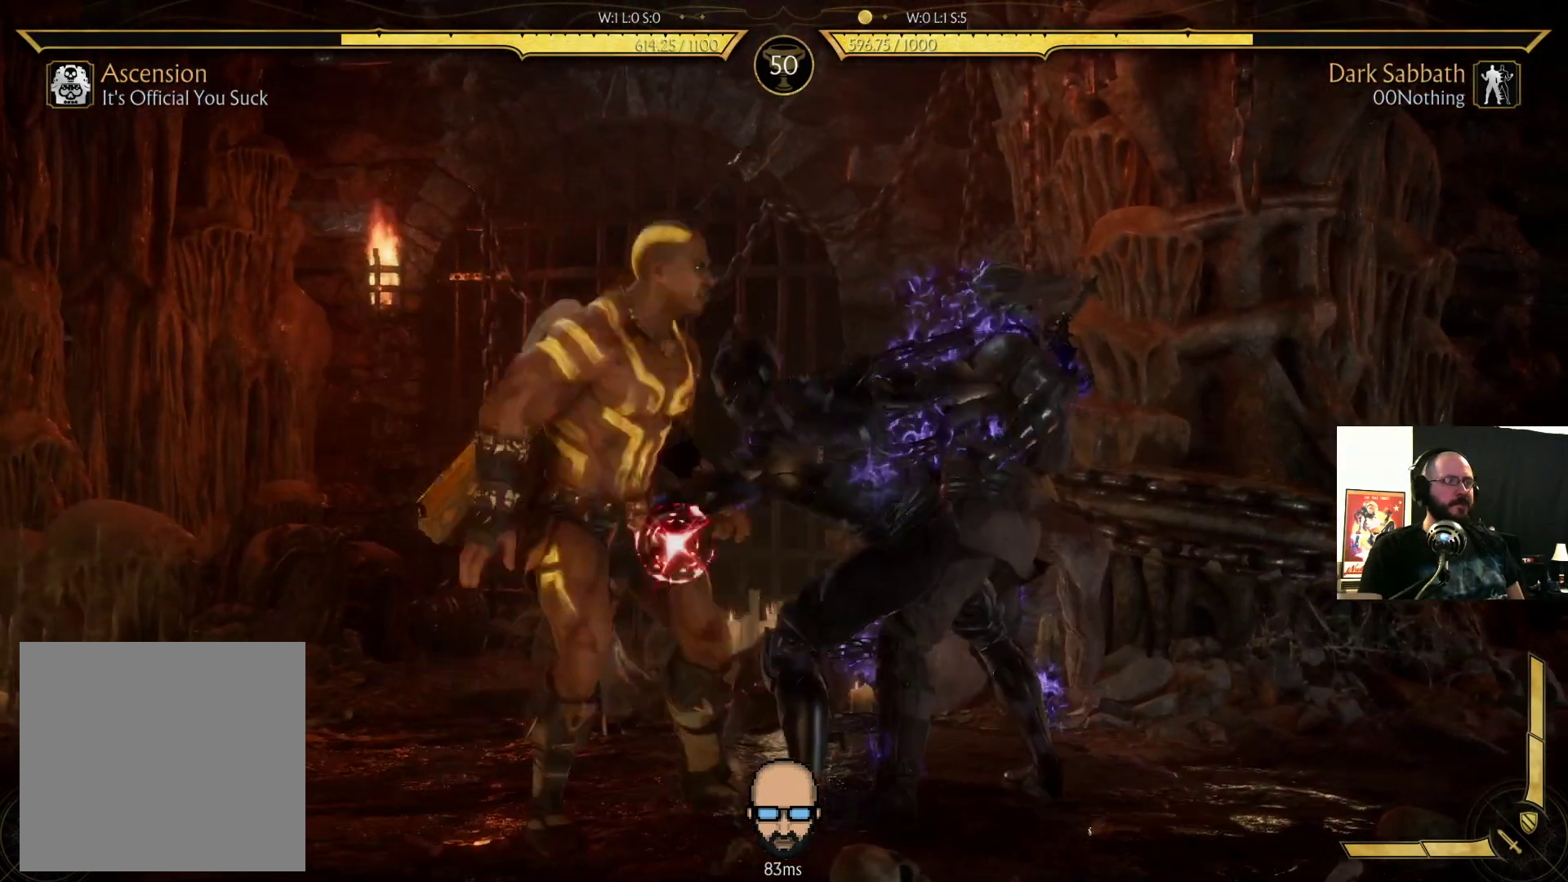
Gameplay with a controller (PlayStation layout); each line is a JSON object with the inputs held at the frame after it. "events" lists button and stick changes between this image and that frame as [ms after this image, input, new state], when the widget could be followed in between. Not read: L3 R3 left_stick right_stick.
{"buttons": ["DPAD_DOWN"], "events": [[33, "DPAD_DOWN", "up"], [33, "TRIANGLE", "down"], [67, "CROSS", "up"], [100, "SQUARE", "up"], [100, "TRIANGLE", "up"], [200, "DPAD_RIGHT", "up"], [200, "TRIANGLE", "down"], [267, "TRIANGLE", "up"], [333, "TRIANGLE", "down"], [433, "DPAD_DOWN", "down"], [433, "TRIANGLE", "up"]]}
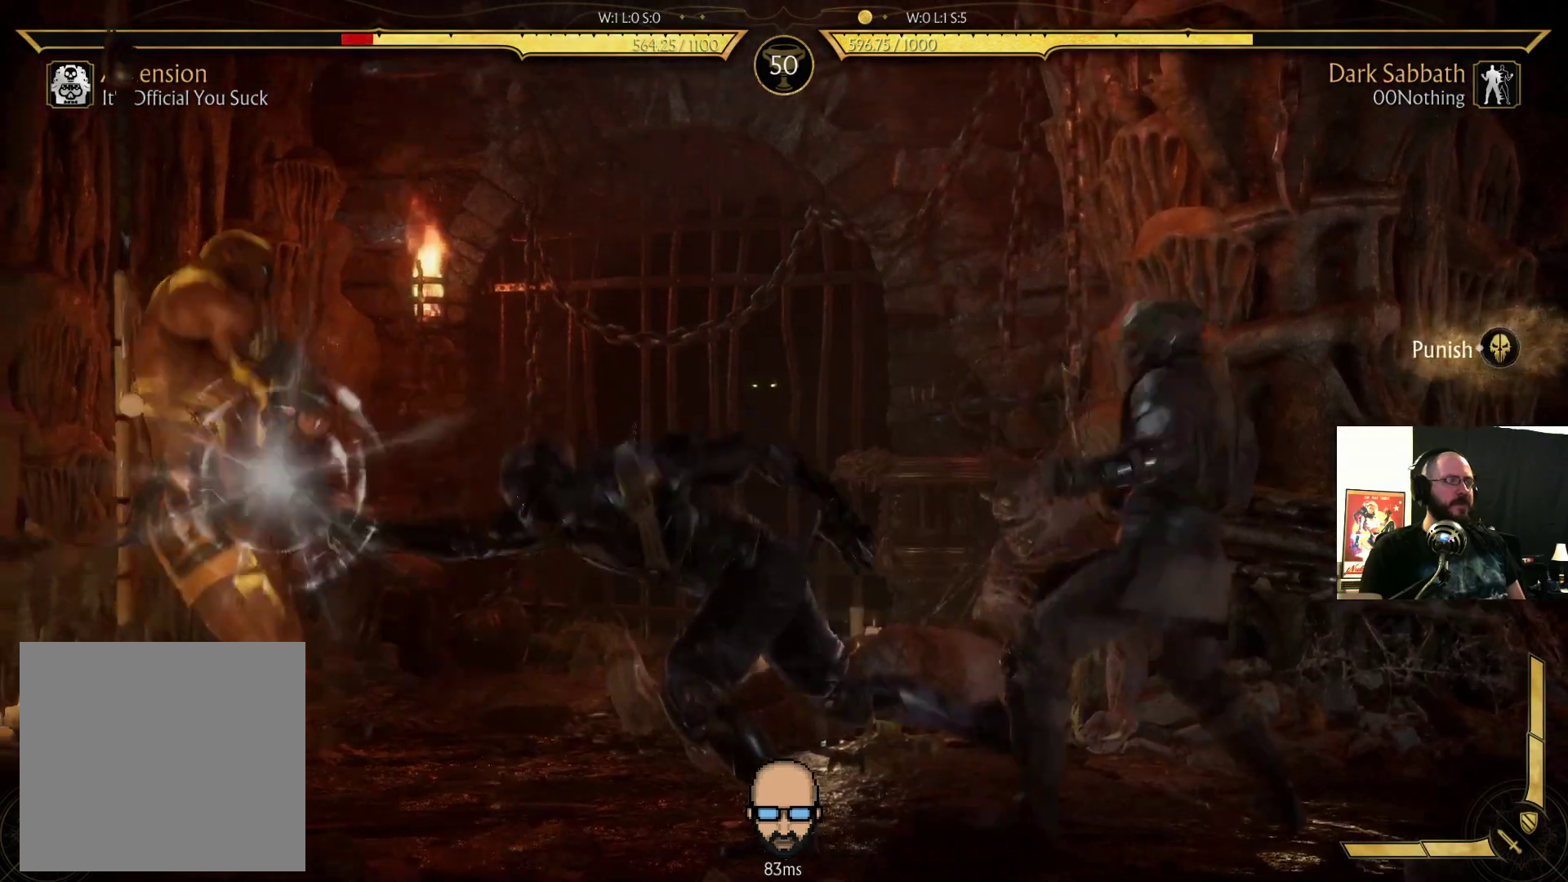
{"buttons": [], "events": [[33, "DPAD_DOWN", "up"], [133, "DPAD_UP", "down"], [167, "L1", "down"], [233, "DPAD_UP", "up"], [233, "L1", "up"], [367, "DPAD_DOWN", "down"], [400, "DPAD_DOWN", "up"]]}
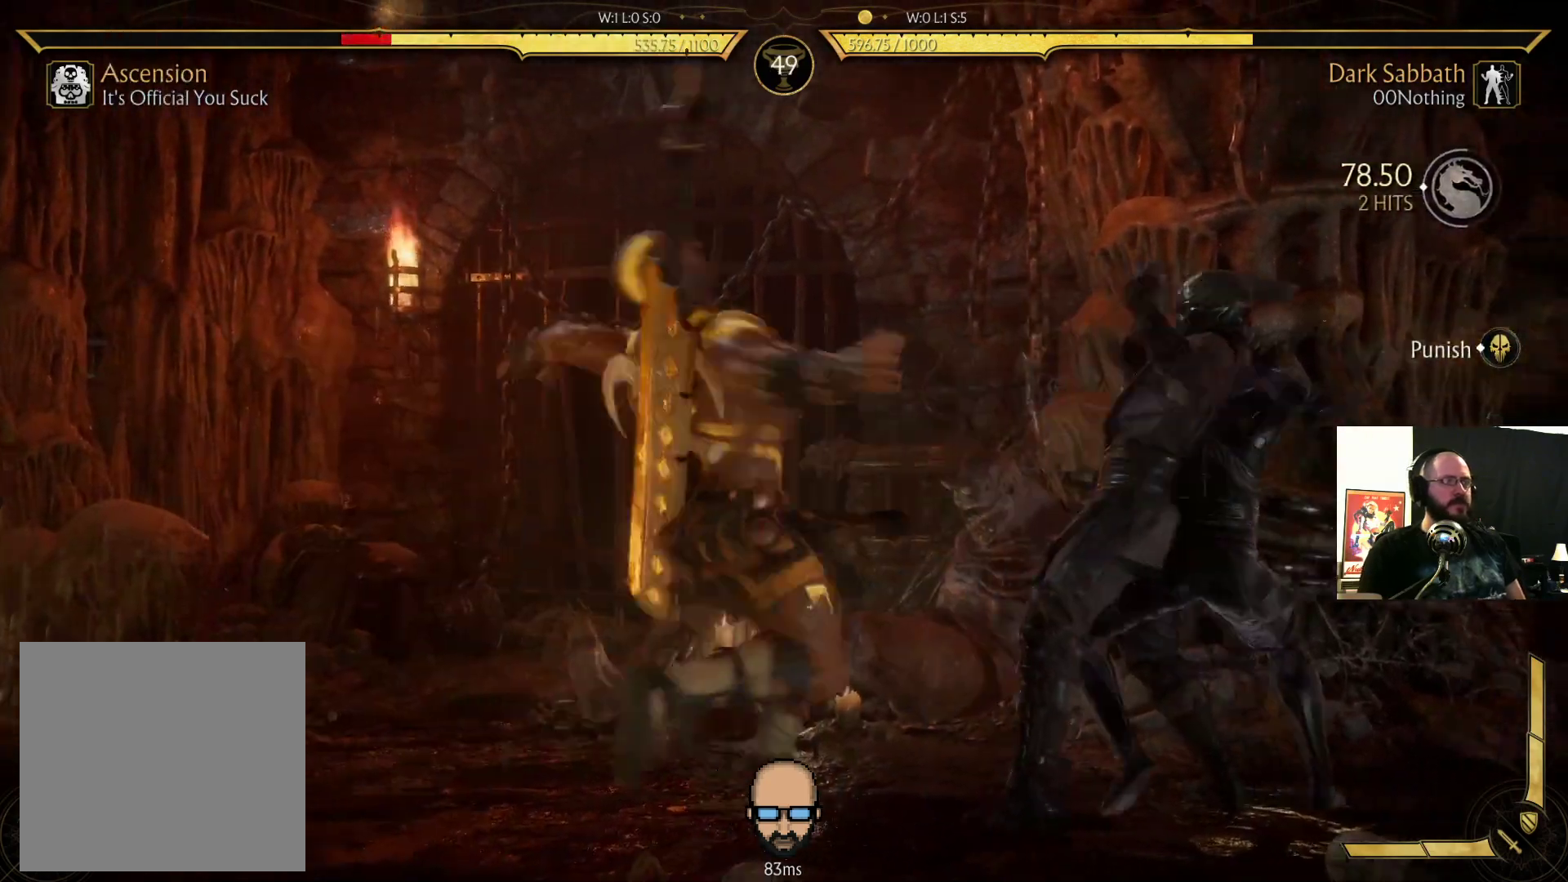
{"buttons": [], "events": [[33, "DPAD_UP", "down"], [133, "DPAD_UP", "up"], [200, "DPAD_UP", "down"], [300, "DPAD_UP", "up"], [400, "R1", "down"], [500, "R1", "up"]]}
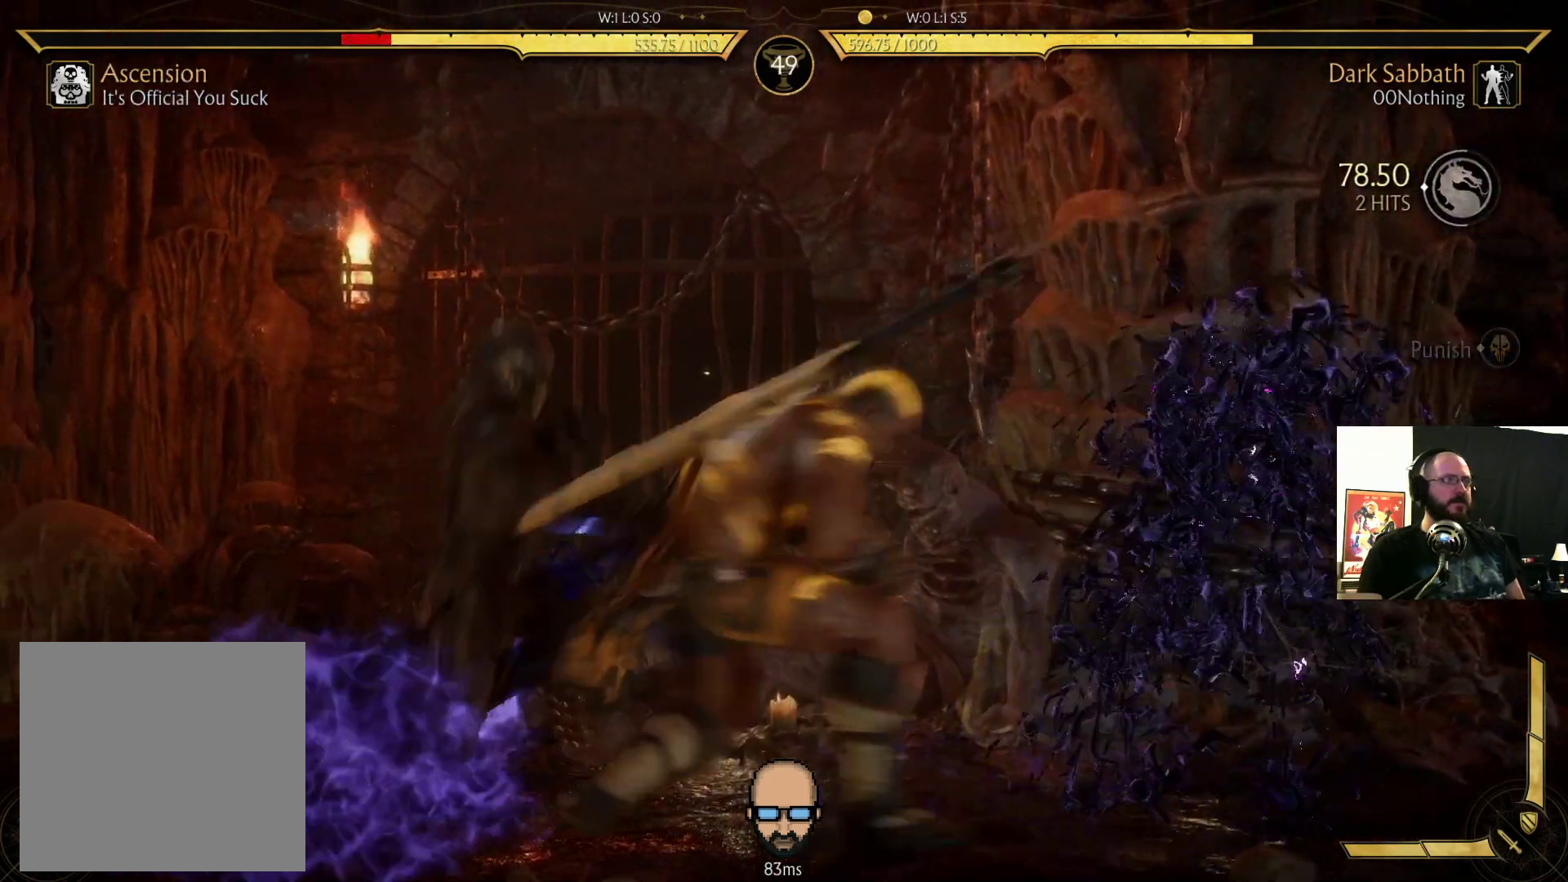
{"buttons": [], "events": [[100, "R1", "down"], [167, "R1", "up"], [267, "R1", "down"], [333, "R1", "up"], [467, "R1", "down"], [500, "R1", "up"]]}
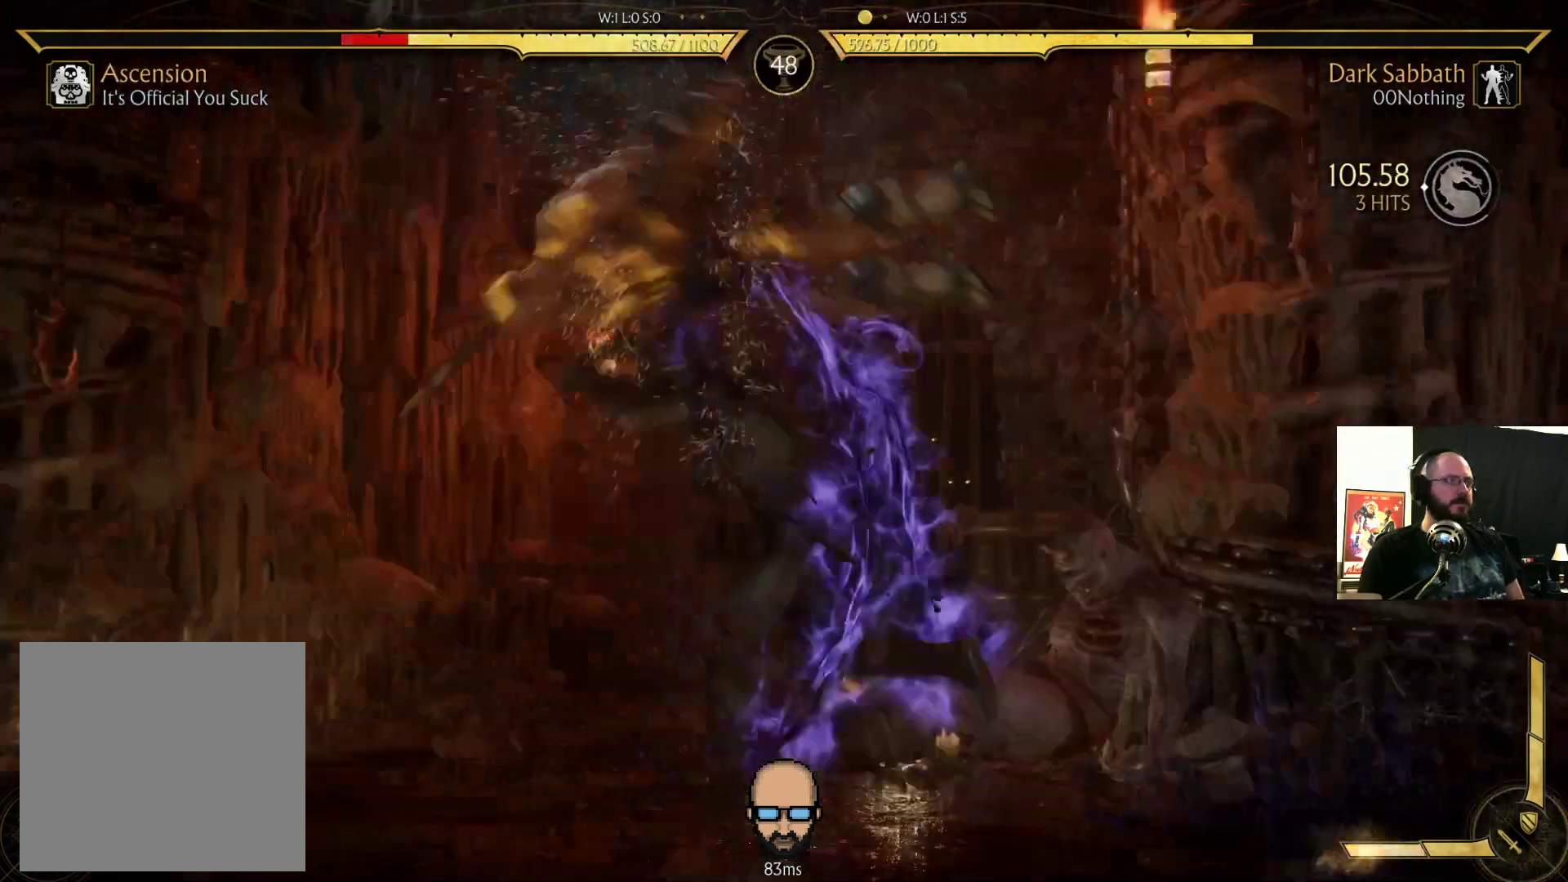
{"buttons": ["DPAD_LEFT"], "events": [[100, "DPAD_LEFT", "down"]]}
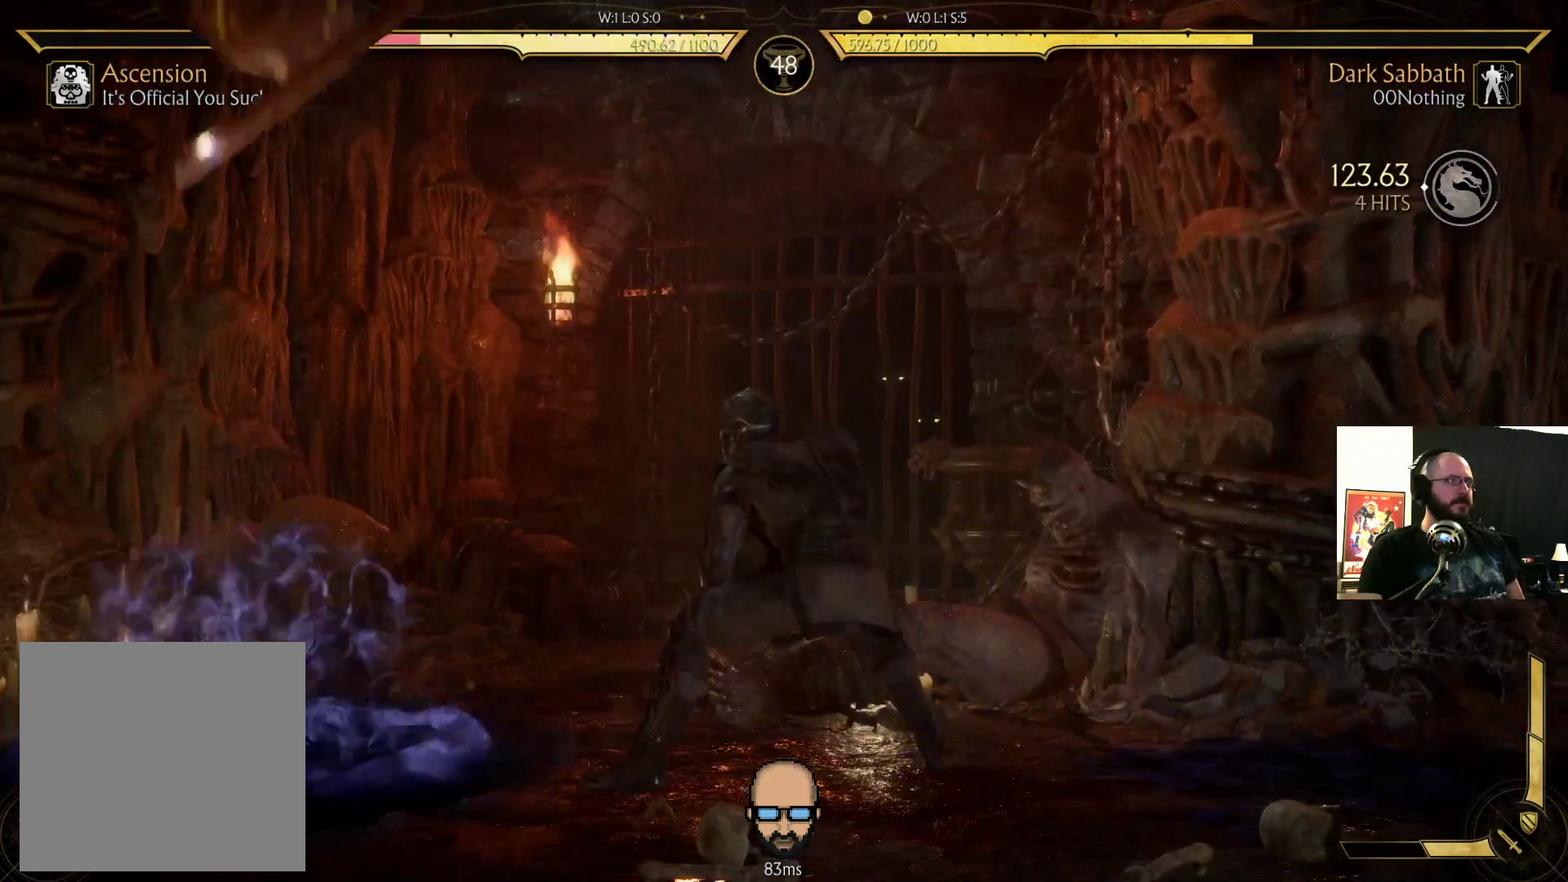
{"buttons": ["DPAD_LEFT"], "events": []}
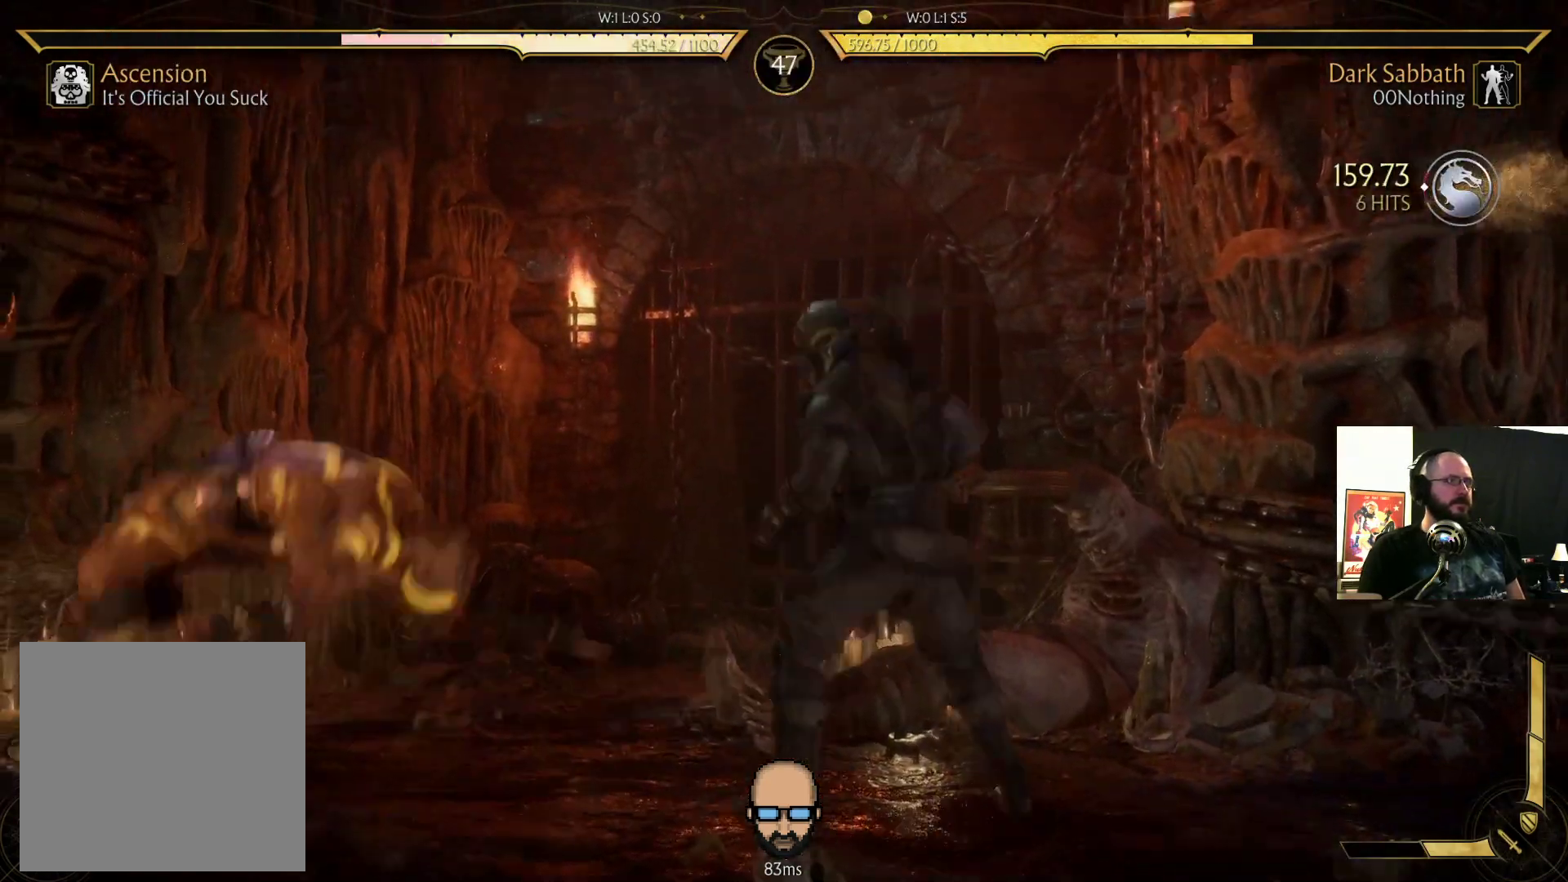
{"buttons": ["DPAD_DOWN", "DPAD_LEFT"], "events": [[133, "DPAD_DOWN", "down"], [167, "DPAD_LEFT", "up"], [233, "TRIANGLE", "down"], [300, "TRIANGLE", "up"], [333, "DPAD_LEFT", "down"], [367, "TRIANGLE", "down"], [433, "TRIANGLE", "up"]]}
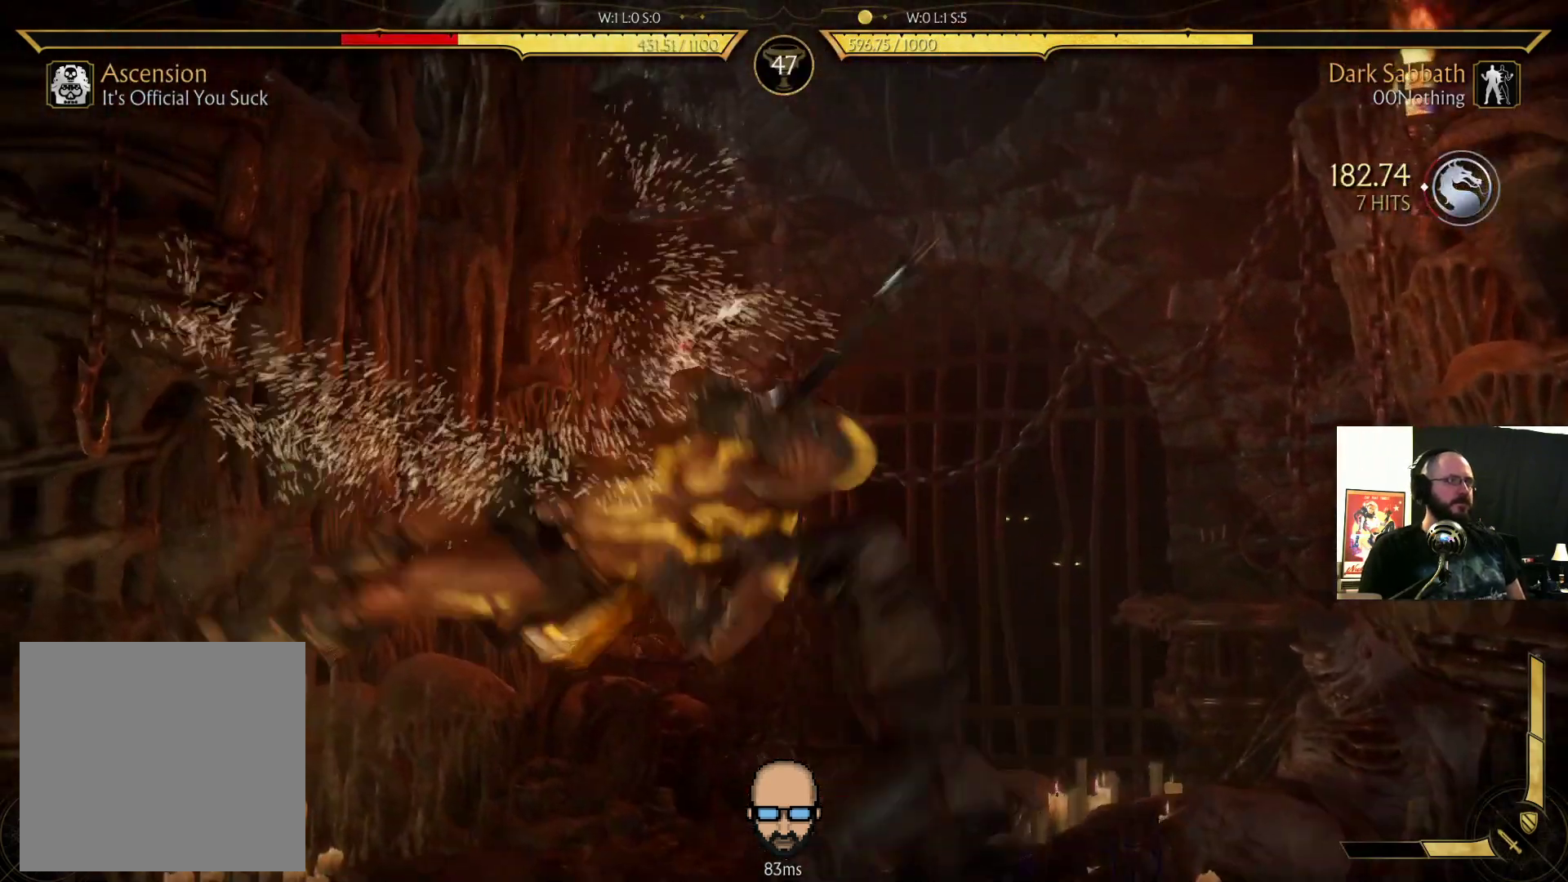
{"buttons": [], "events": [[300, "DPAD_LEFT", "up"], [333, "DPAD_DOWN", "up"]]}
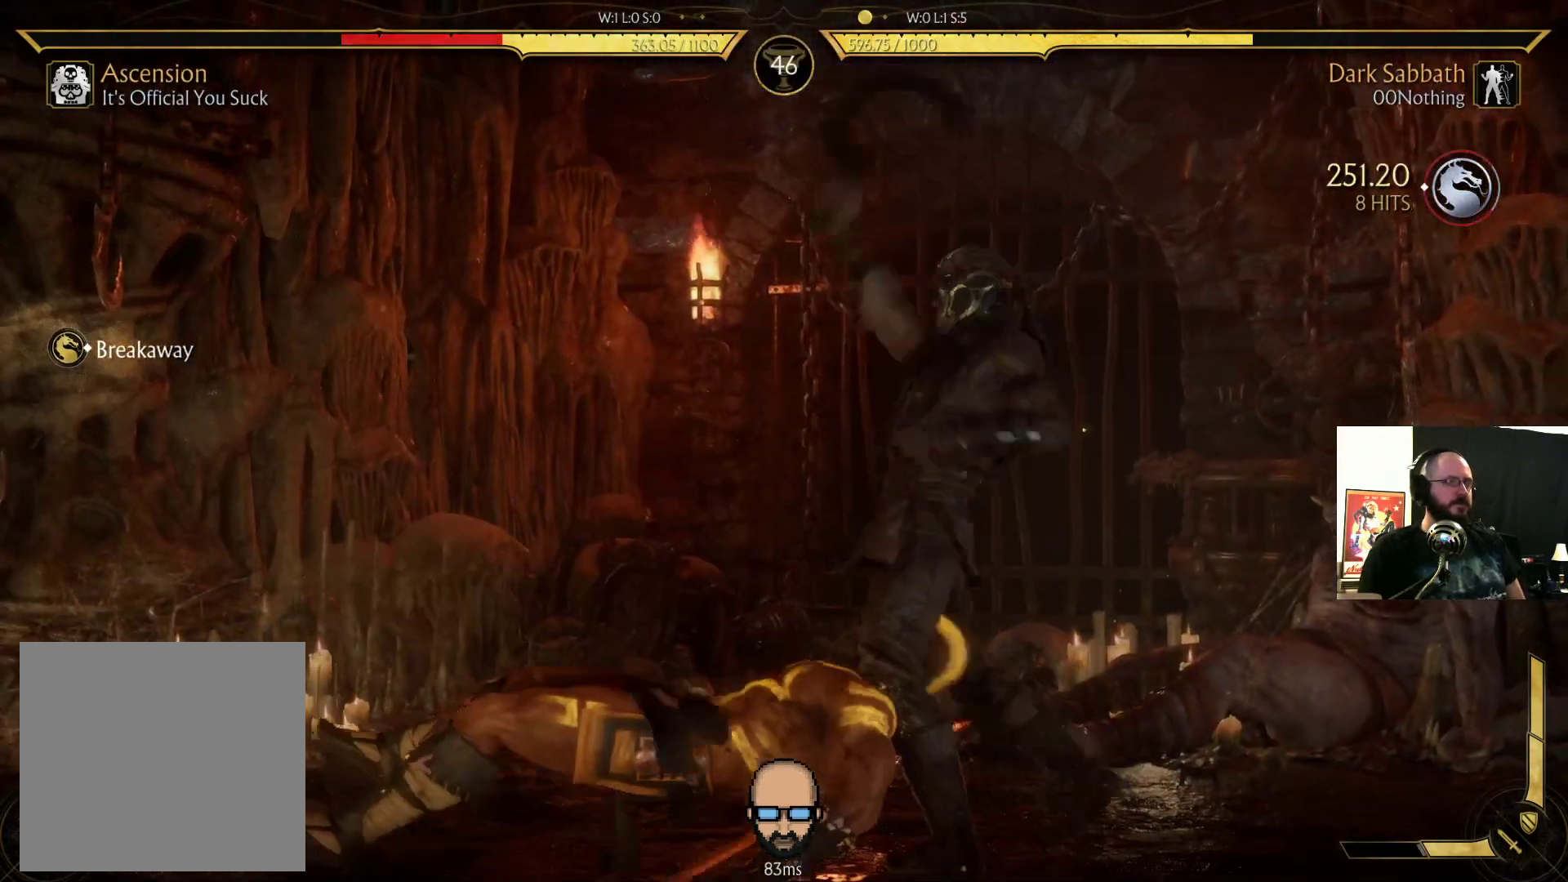
{"buttons": ["DPAD_RIGHT"], "events": [[33, "DPAD_RIGHT", "down"], [100, "DPAD_UP", "down"], [133, "DPAD_UP", "up"], [367, "L2", "down"], [433, "L2", "up"]]}
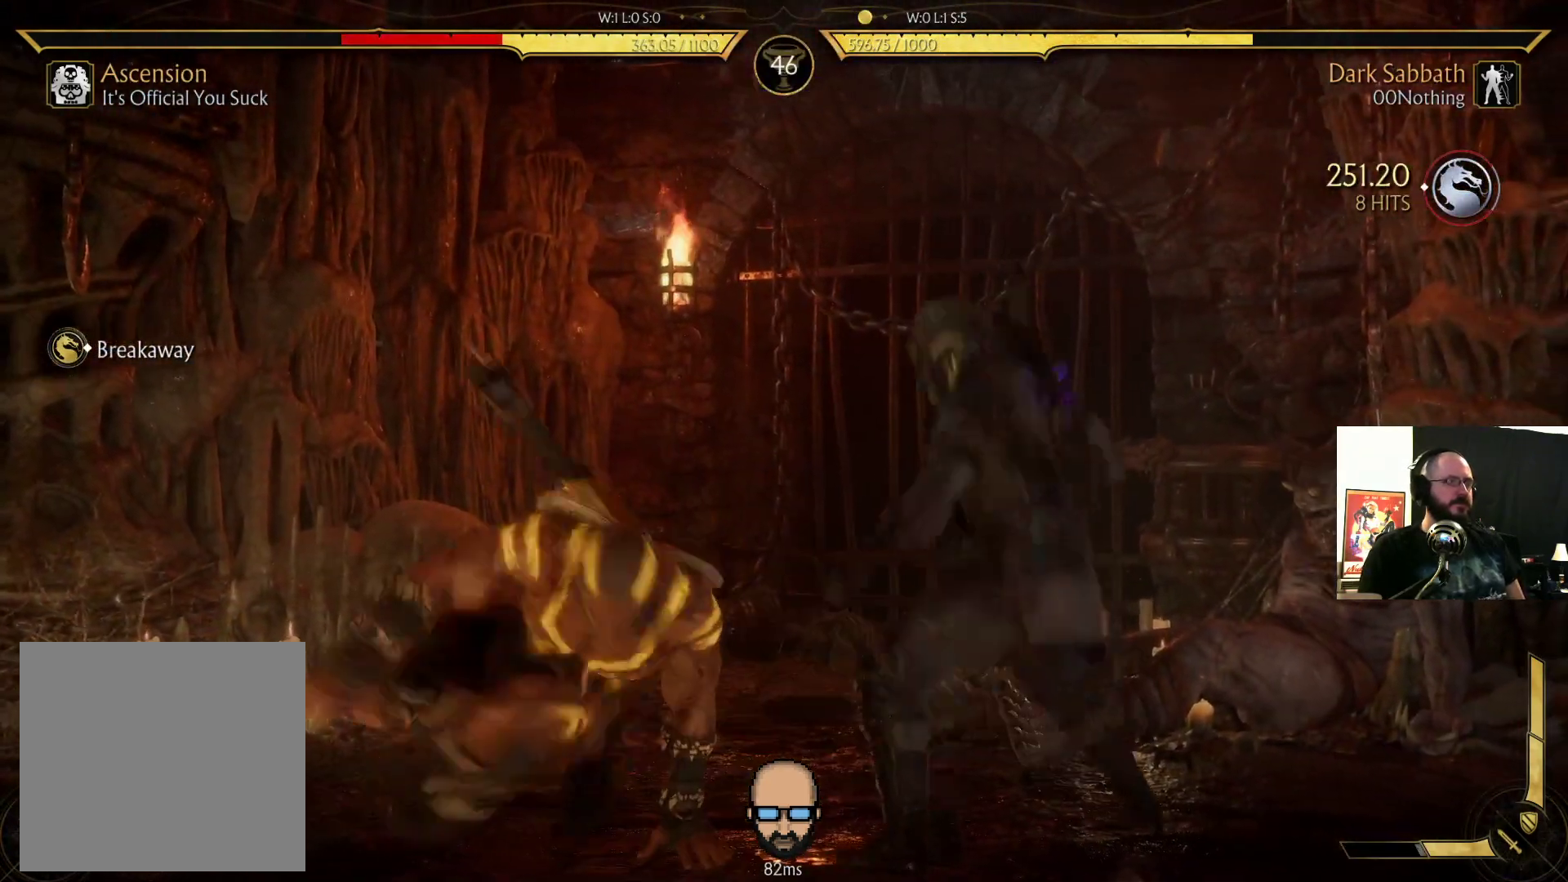
{"buttons": ["DPAD_LEFT"], "events": [[67, "DPAD_DOWN", "down"], [133, "R2", "down"], [467, "DPAD_RIGHT", "up"], [500, "DPAD_DOWN", "up"], [500, "DPAD_LEFT", "down"], [500, "R2", "up"]]}
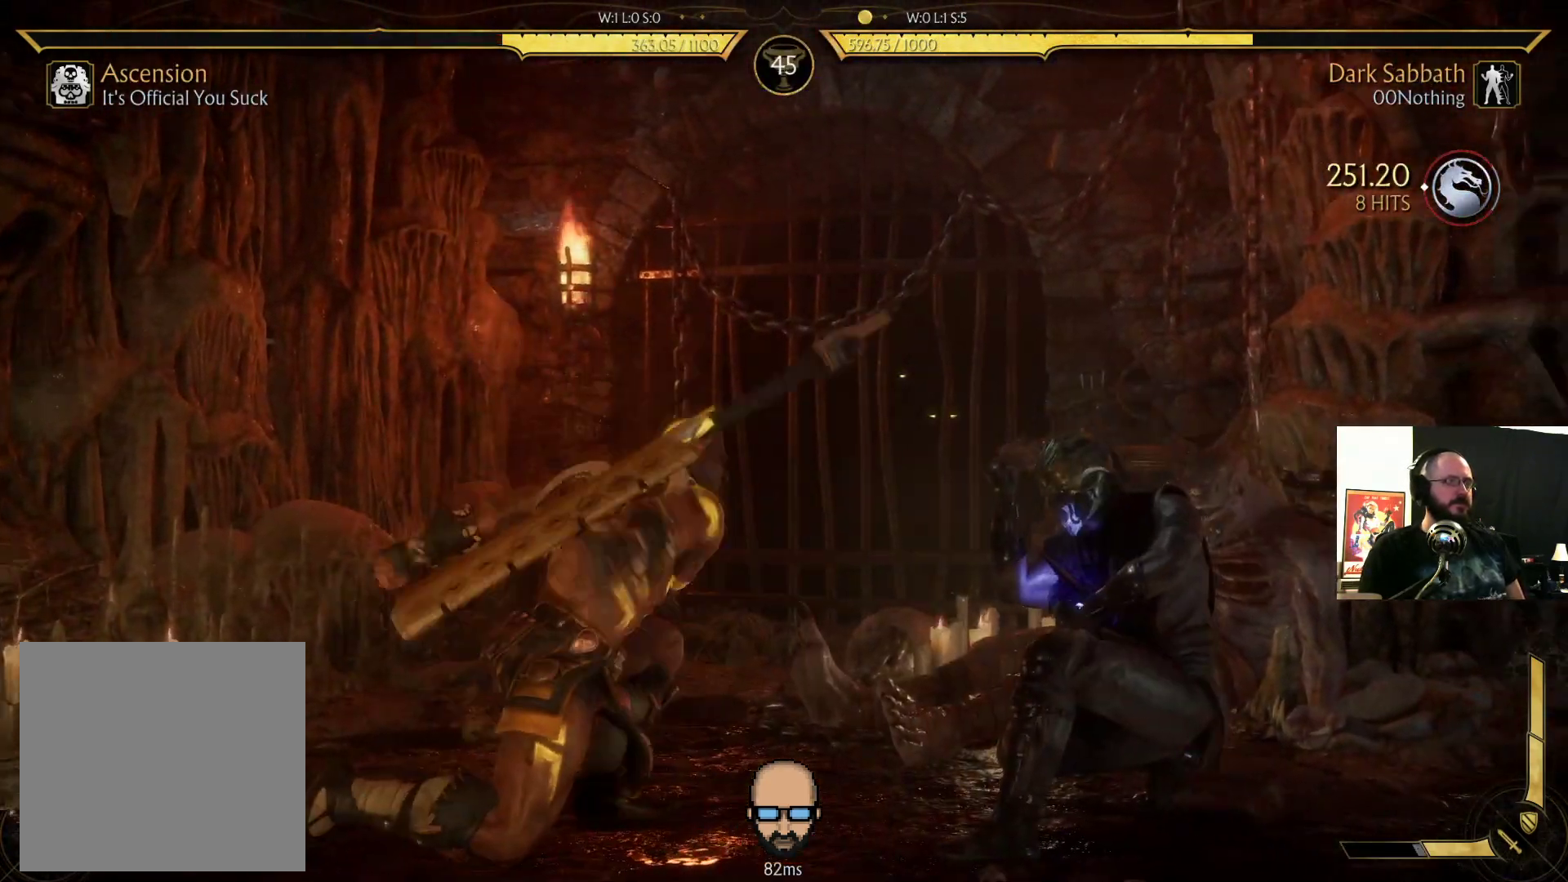
{"buttons": ["R2", "DPAD_LEFT"]}
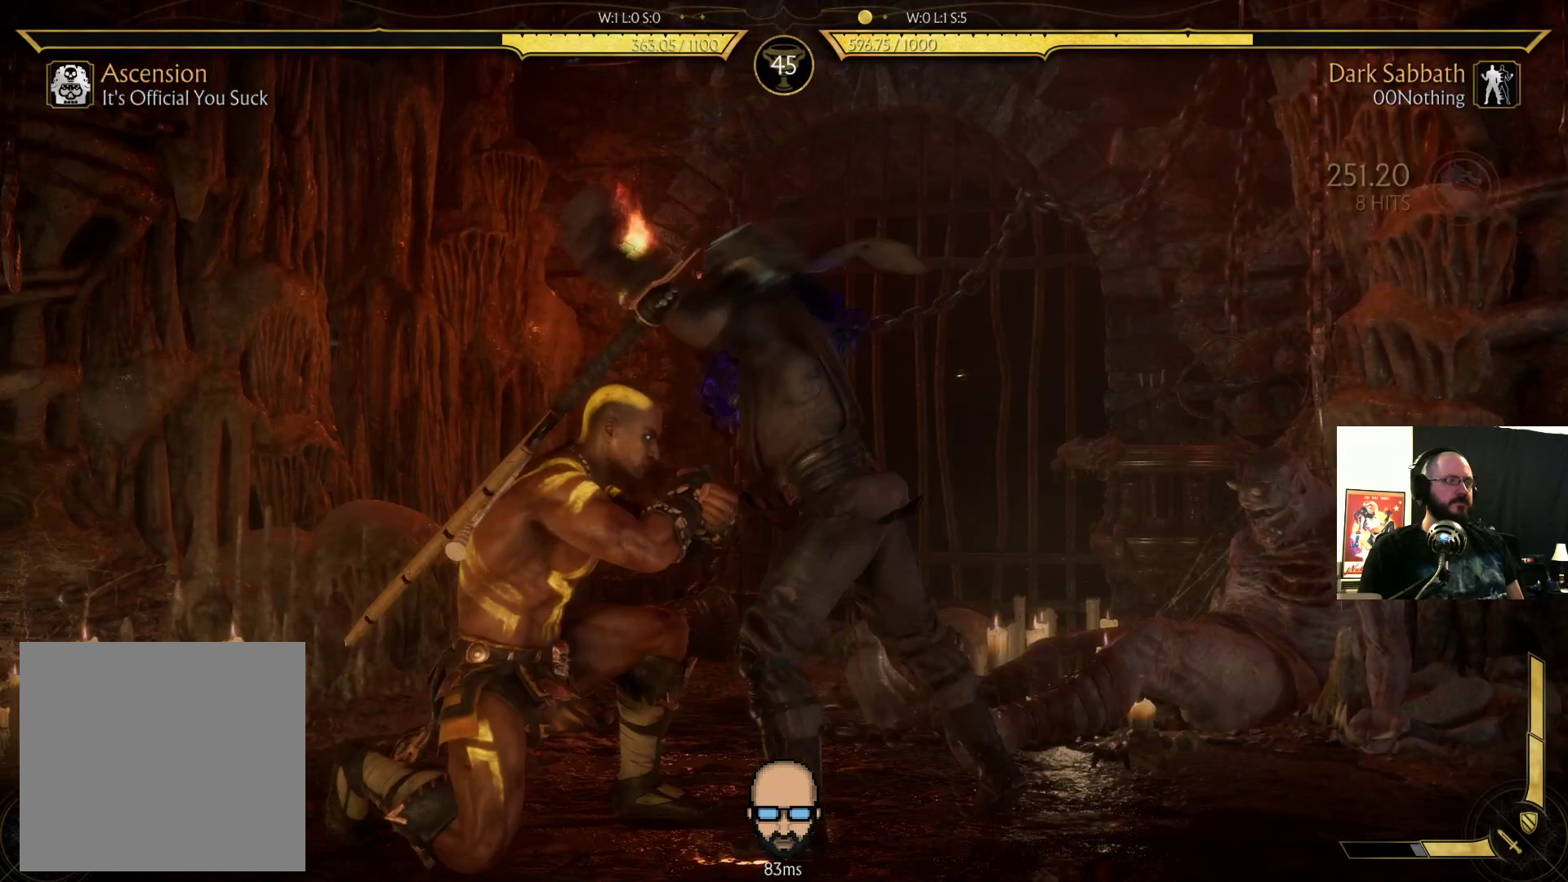
{"buttons": ["L2", "R2"], "events": [[33, "DPAD_LEFT", "up"], [433, "L2", "down"]]}
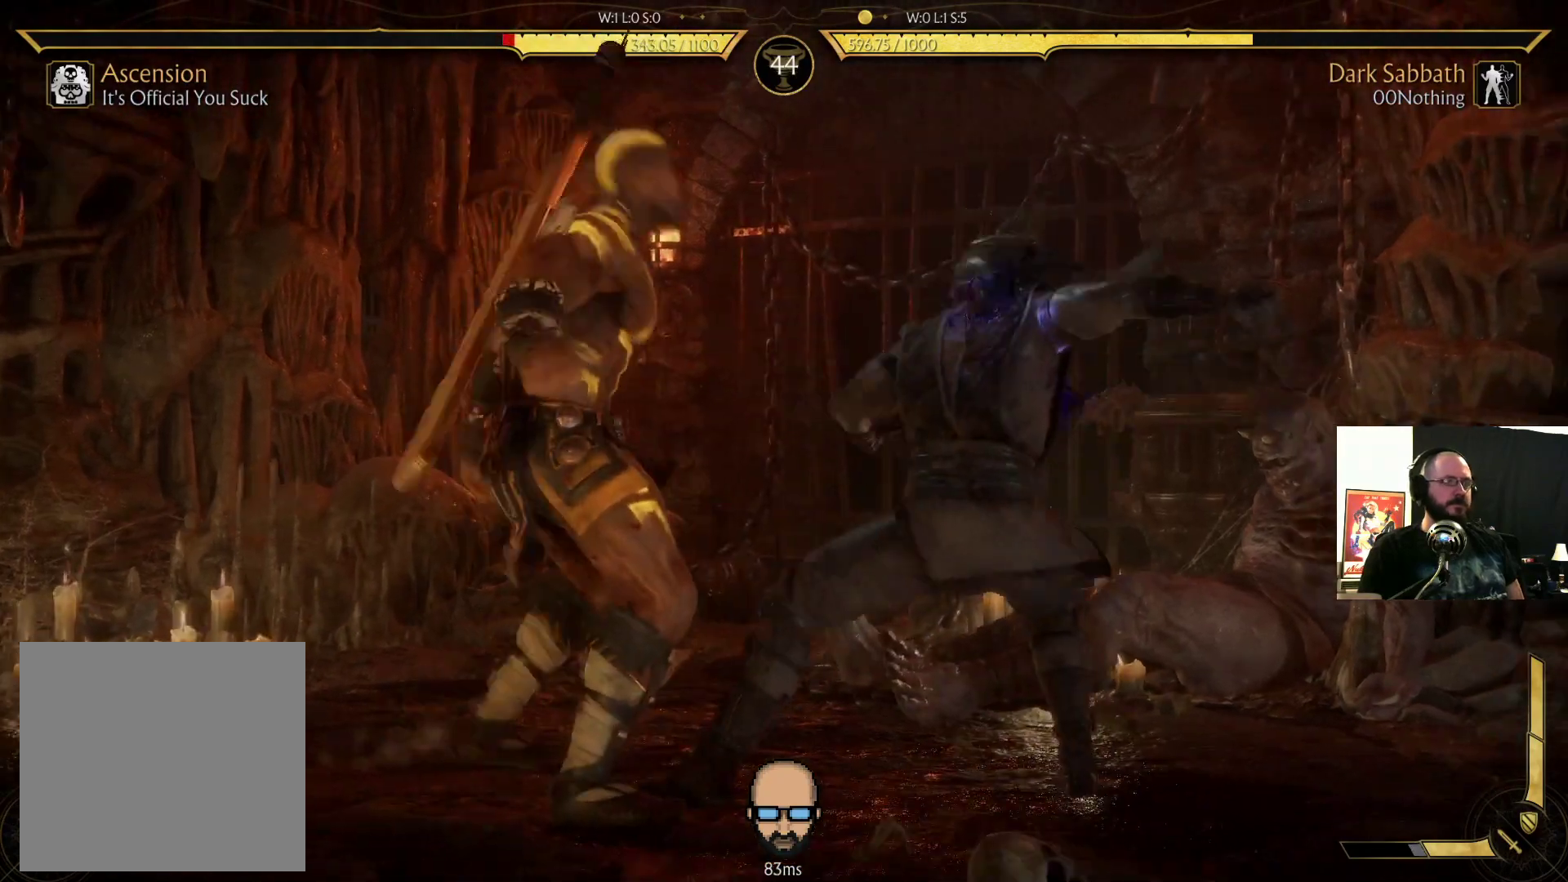
{"buttons": ["R2"], "events": [[67, "L2", "up"]]}
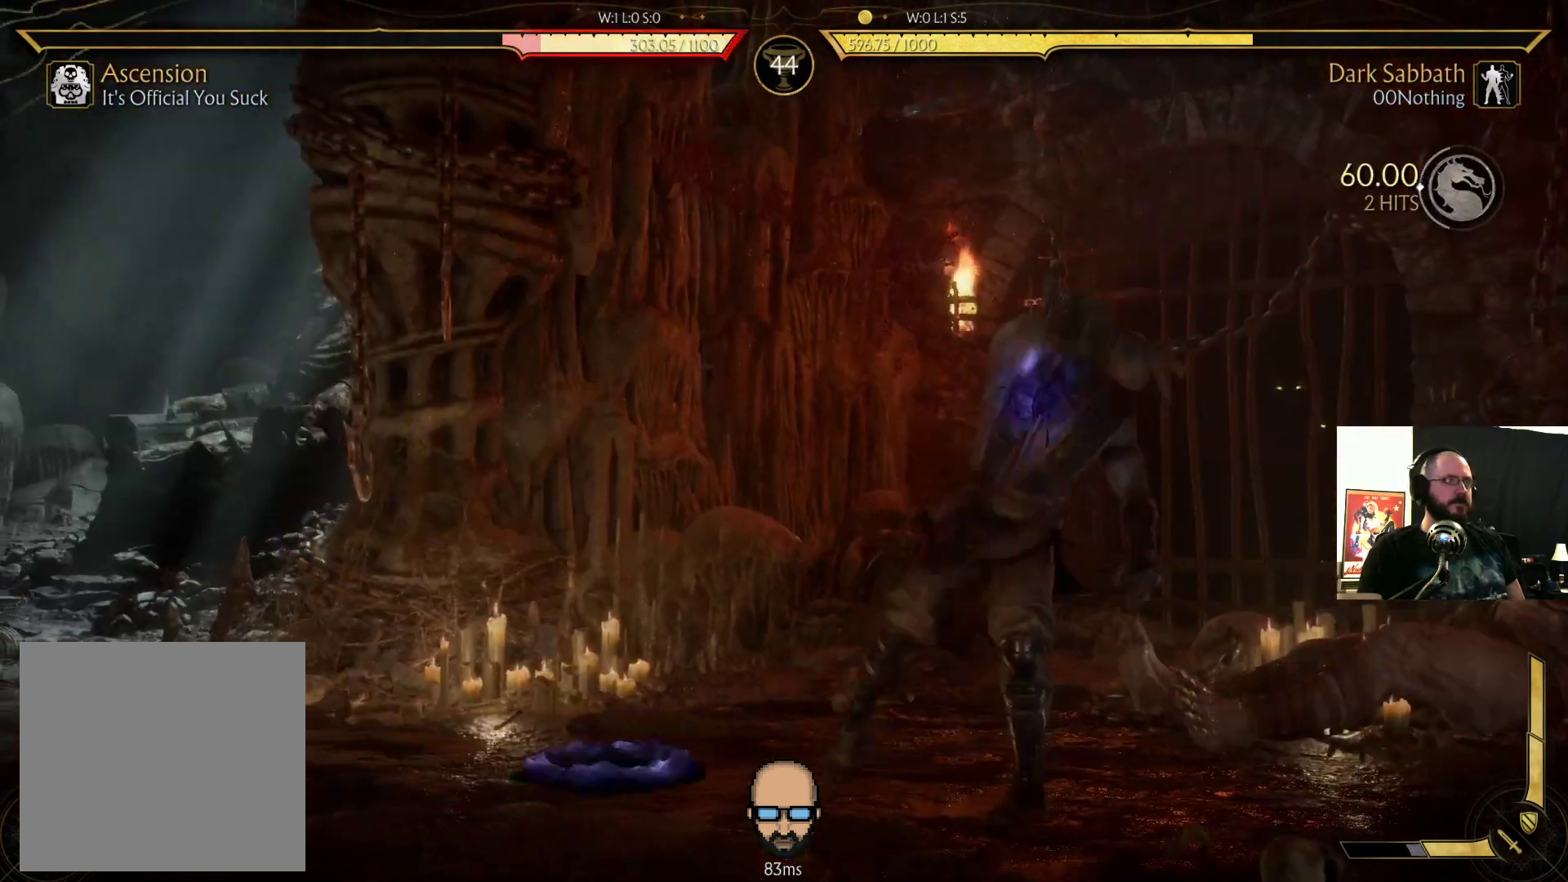
{"buttons": ["R2", "DPAD_DOWN", "DPAD_RIGHT"], "events": [[500, "DPAD_DOWN", "down"], [500, "DPAD_RIGHT", "down"]]}
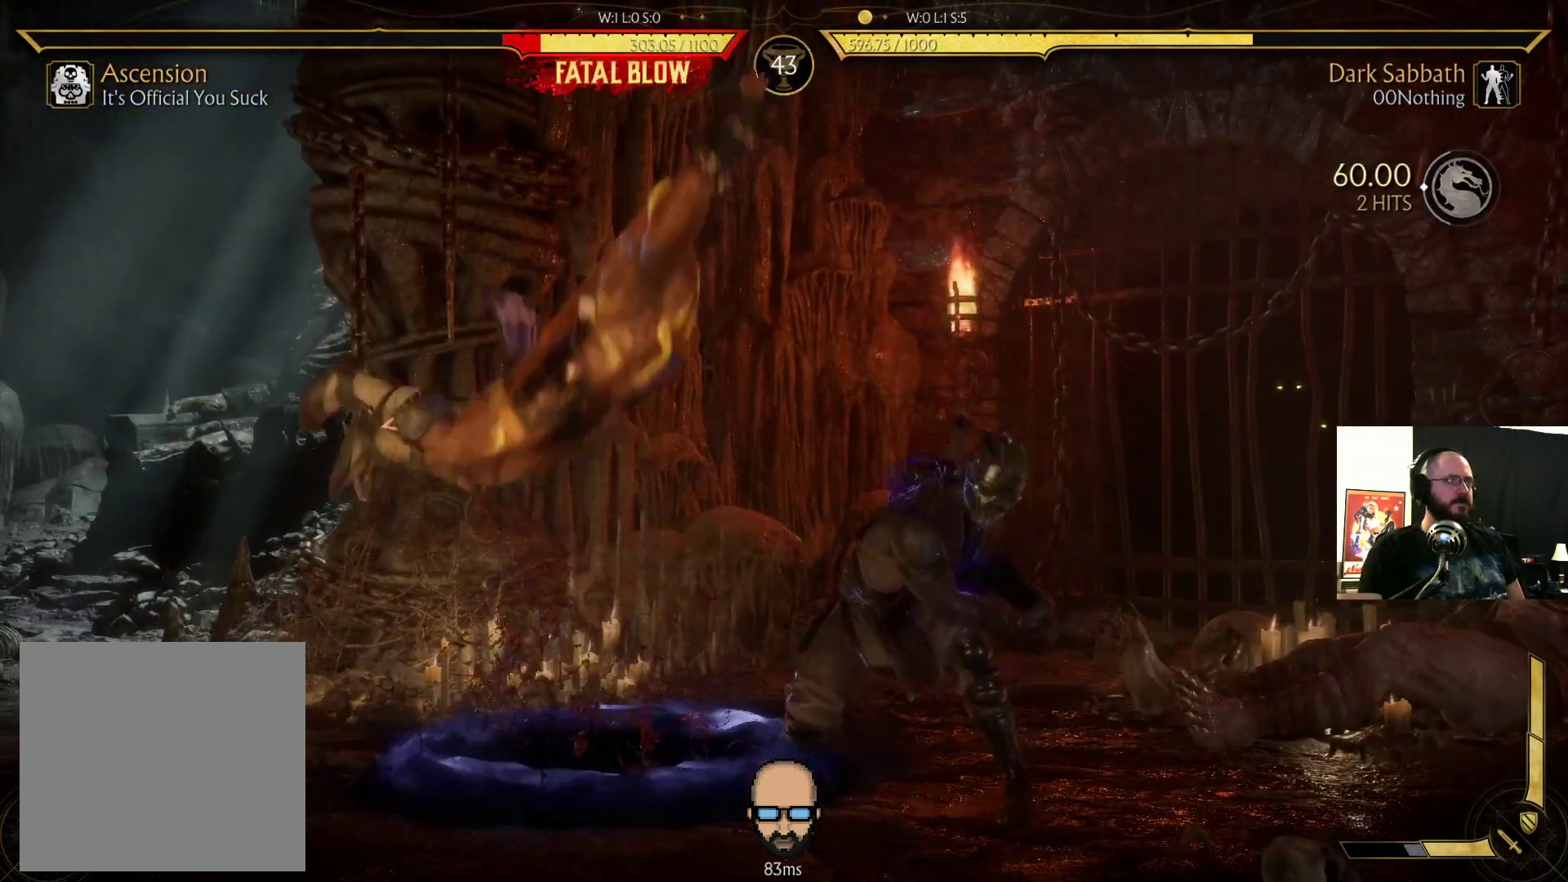
{"buttons": ["R2", "DPAD_DOWN", "DPAD_RIGHT"], "events": []}
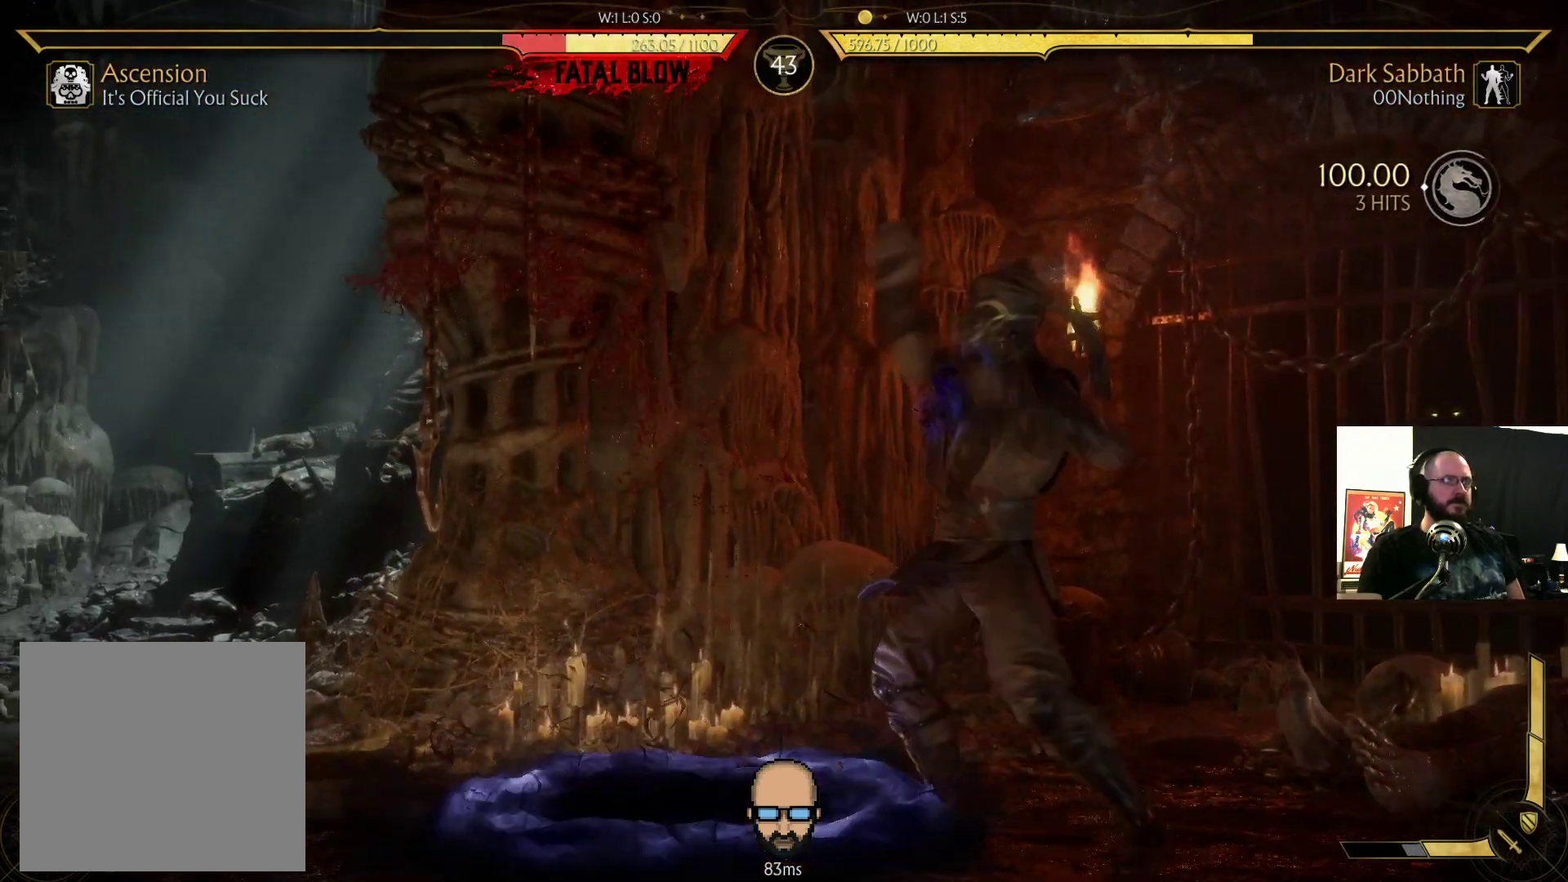
{"buttons": ["R2", "DPAD_DOWN", "DPAD_RIGHT"], "events": []}
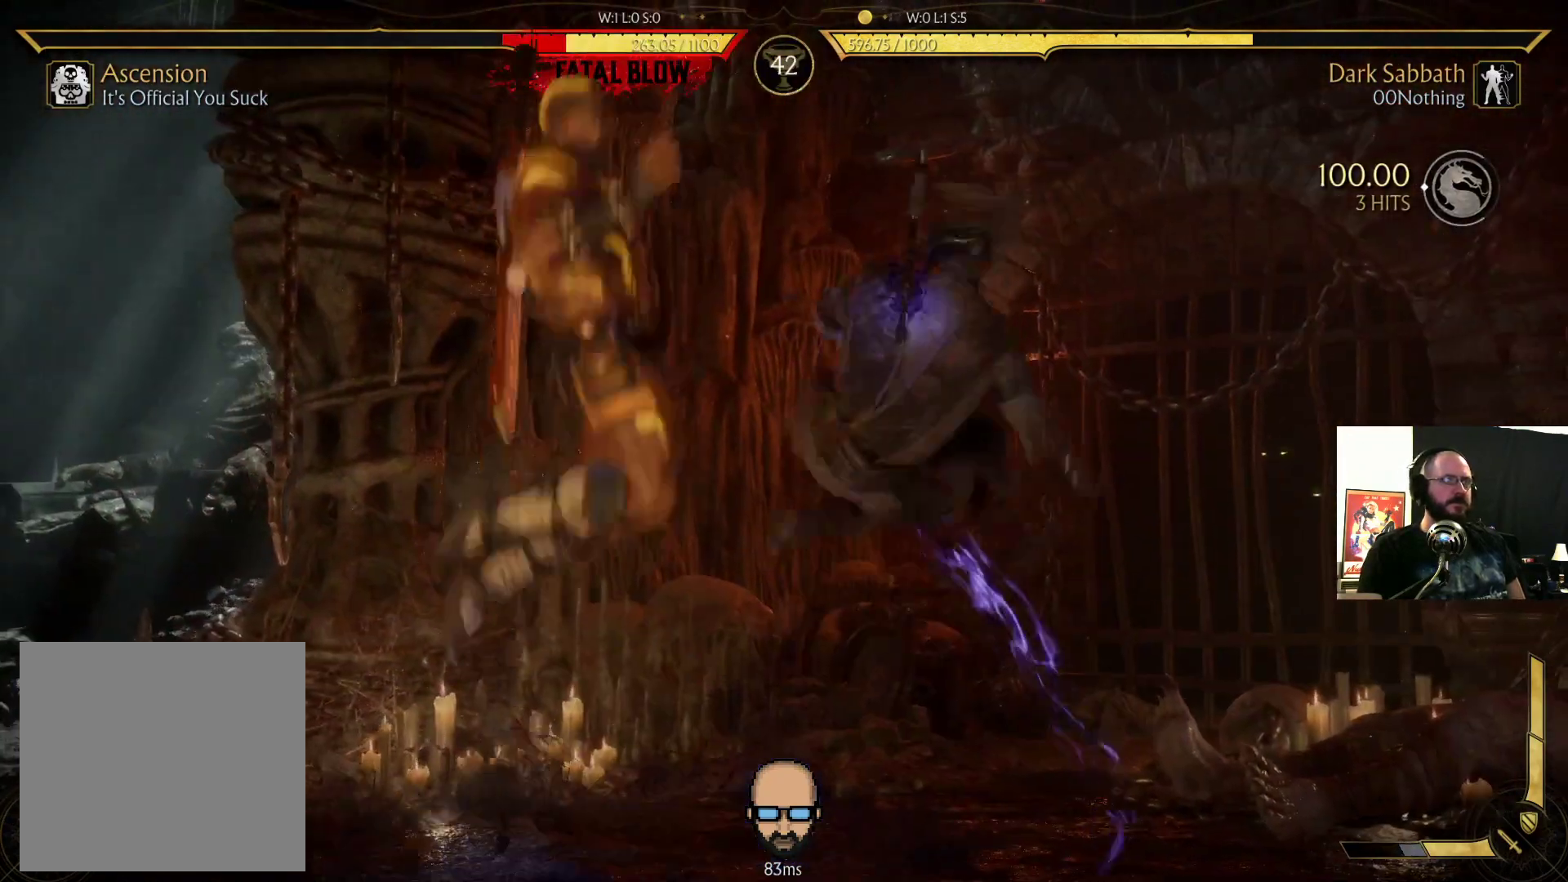
{"buttons": [], "events": [[433, "DPAD_DOWN", "up"], [433, "DPAD_RIGHT", "up"], [500, "R2", "up"]]}
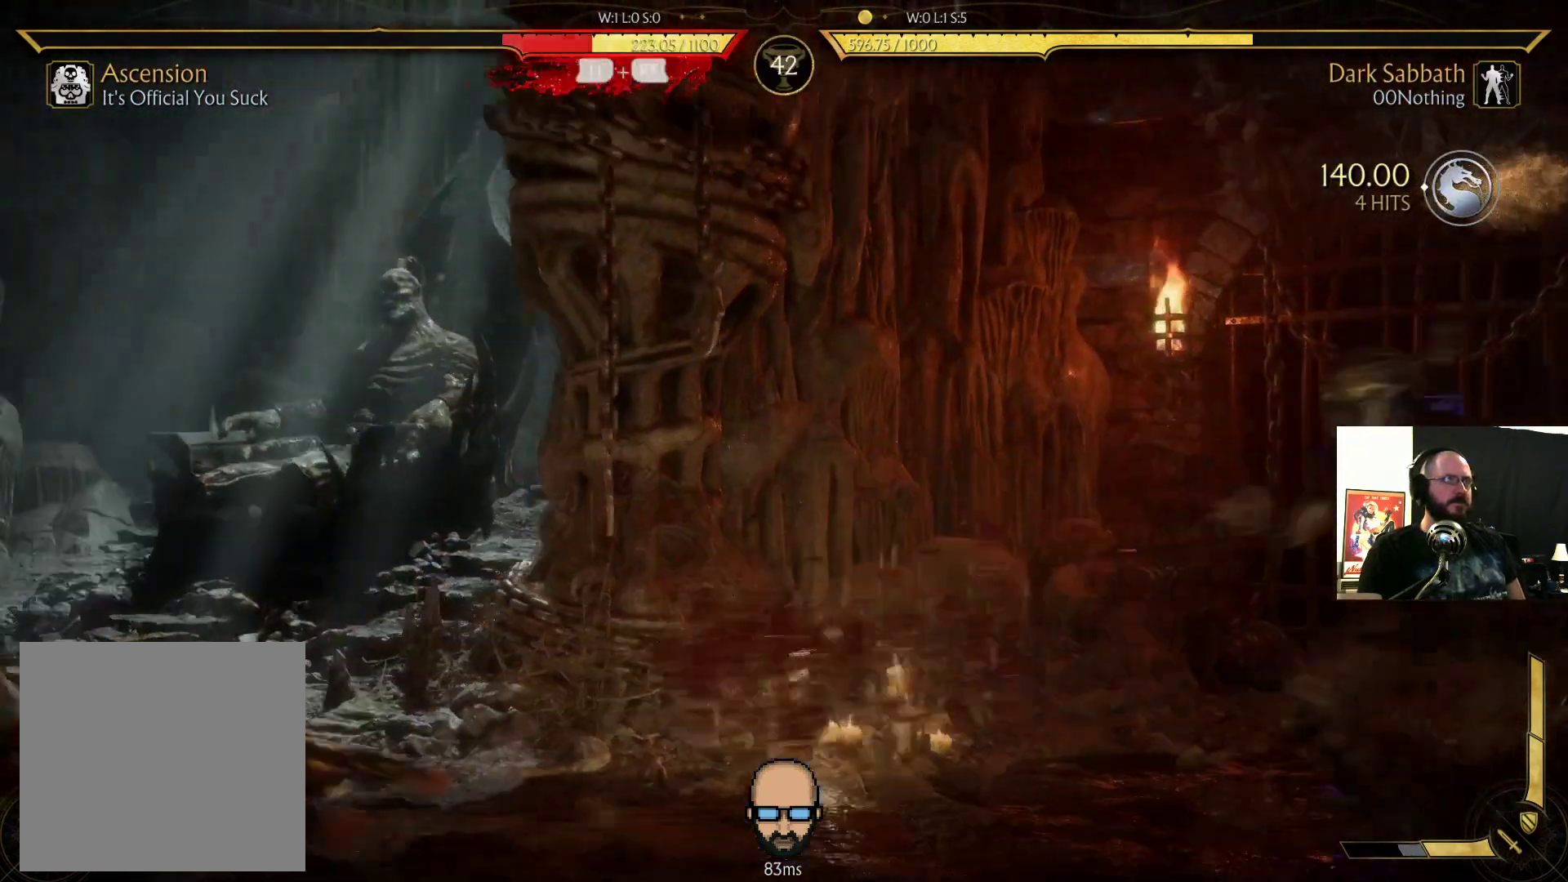
{"buttons": [], "events": [[167, "DPAD_RIGHT", "down"], [233, "DPAD_RIGHT", "up"], [300, "DPAD_LEFT", "down"], [333, "SQUARE", "down"], [433, "DPAD_LEFT", "up"], [433, "SQUARE", "up"]]}
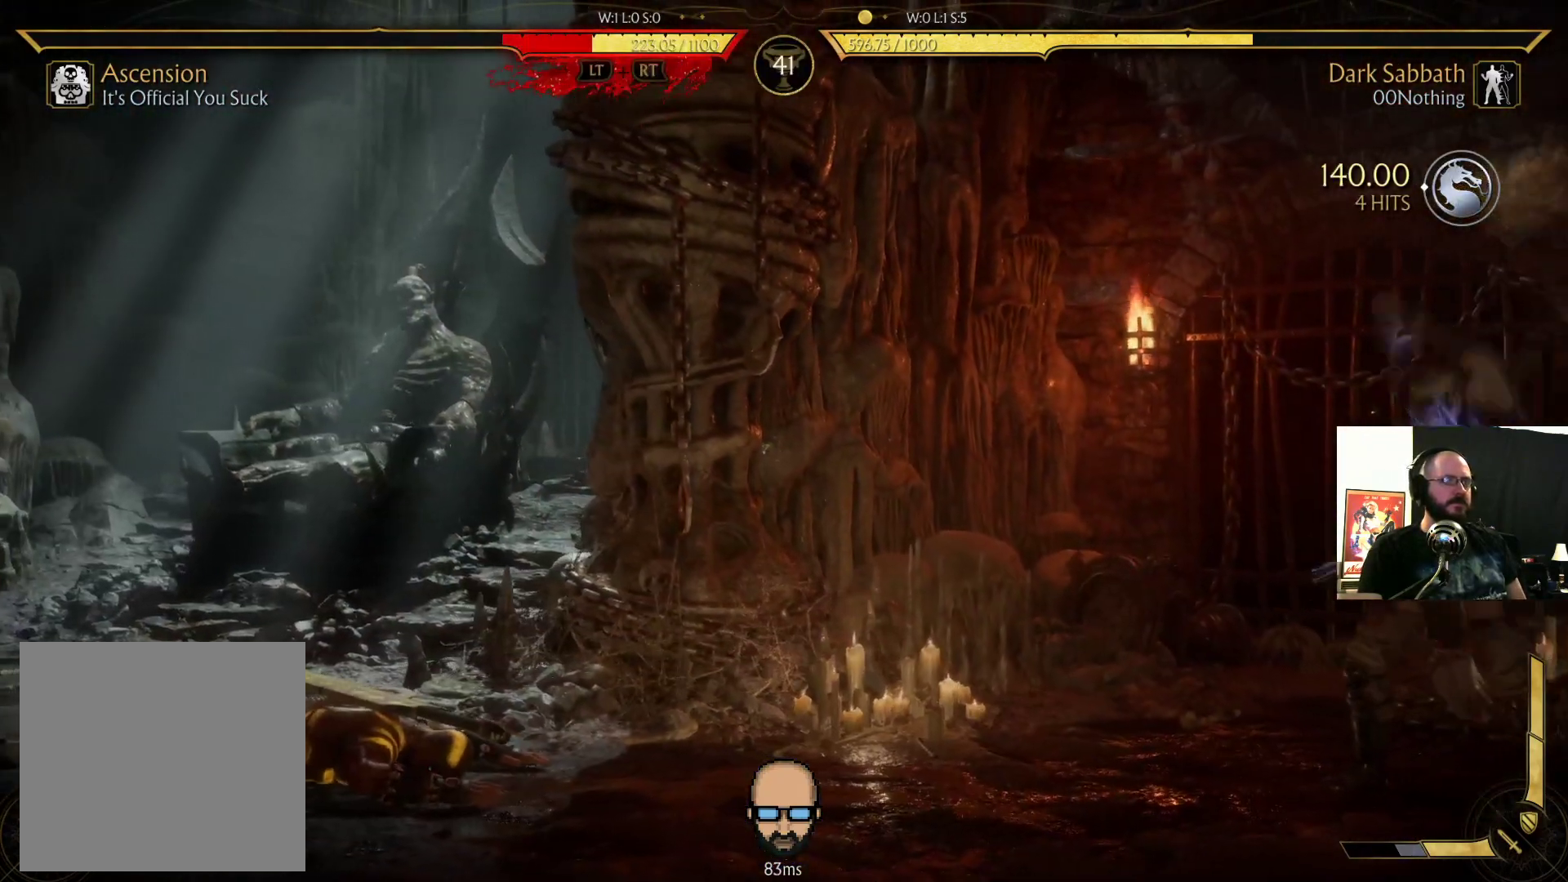
{"buttons": [], "events": []}
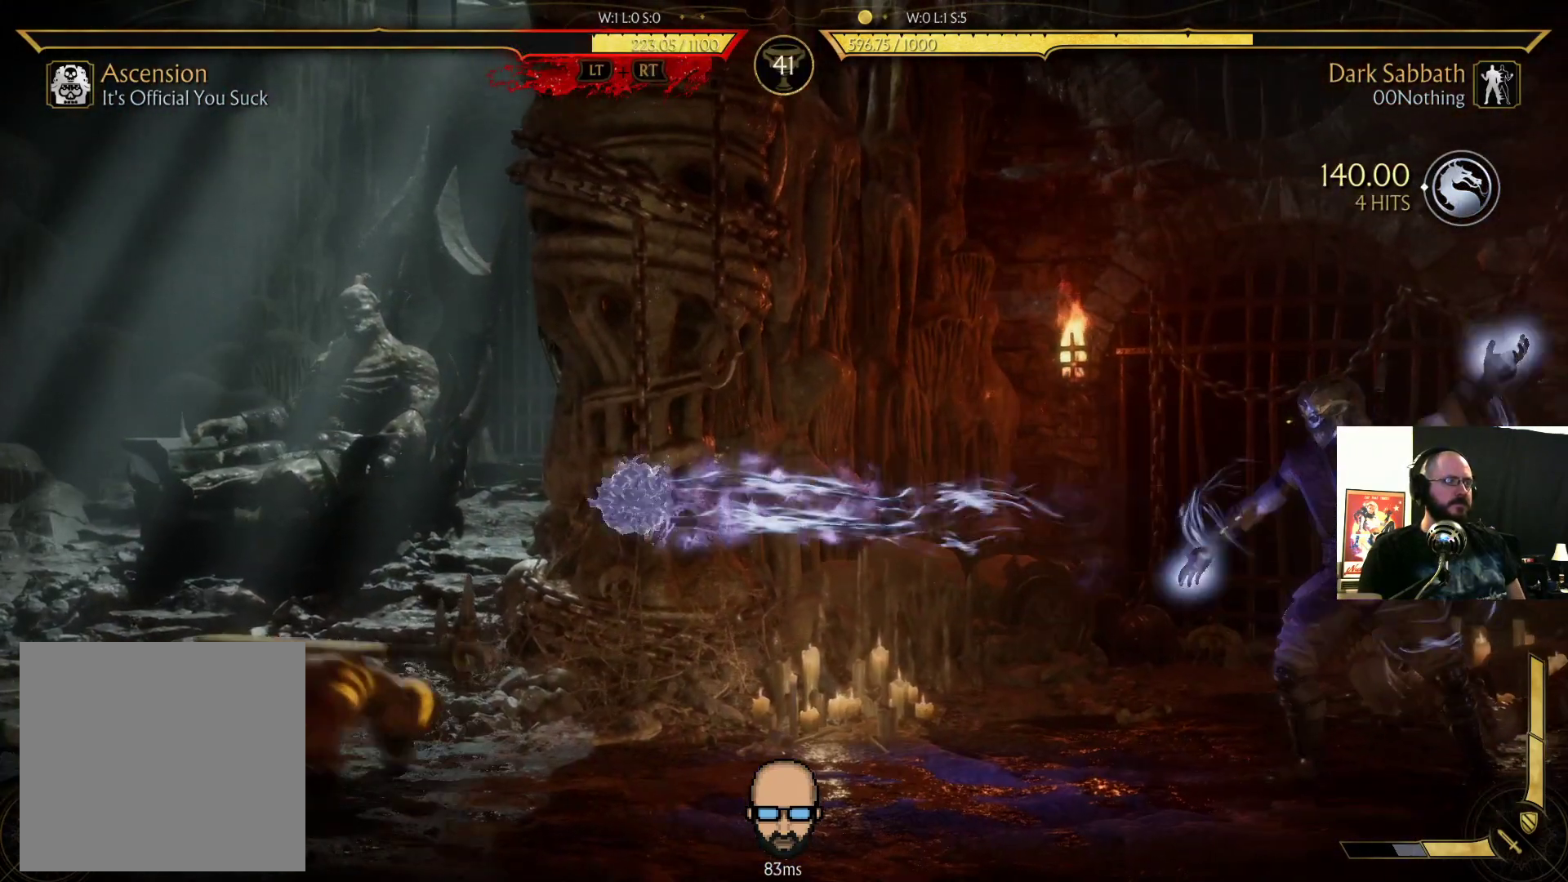
{"buttons": ["DPAD_LEFT"], "events": [[300, "DPAD_RIGHT", "down"], [400, "DPAD_RIGHT", "up"], [467, "DPAD_LEFT", "down"]]}
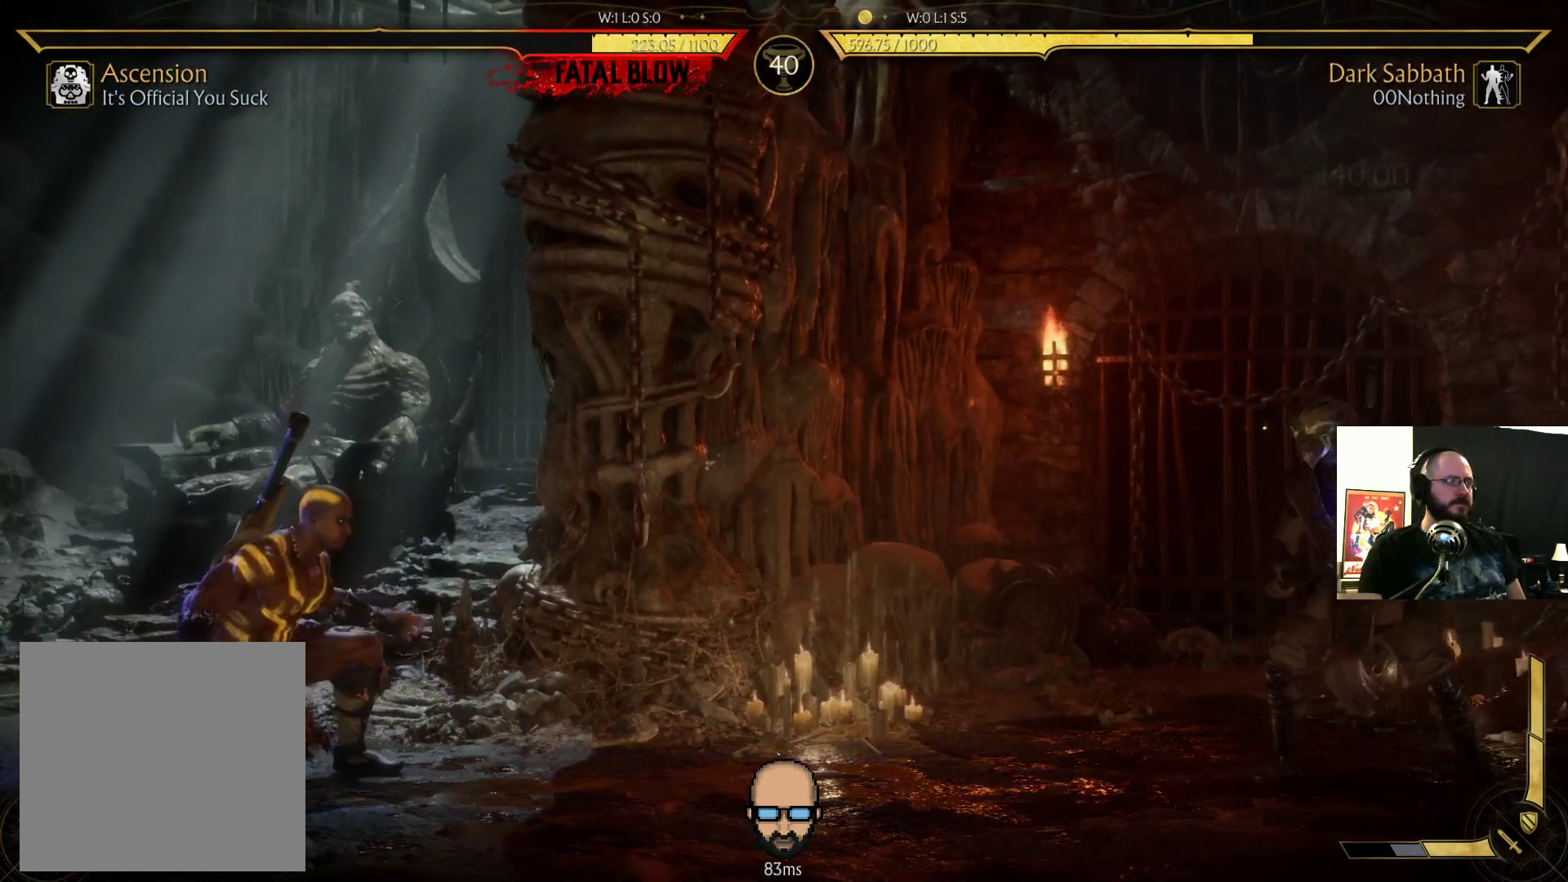
{"buttons": [], "events": [[33, "TRIANGLE", "down"], [67, "DPAD_LEFT", "up"], [100, "L2", "down"], [267, "TRIANGLE", "up"], [400, "L2", "up"]]}
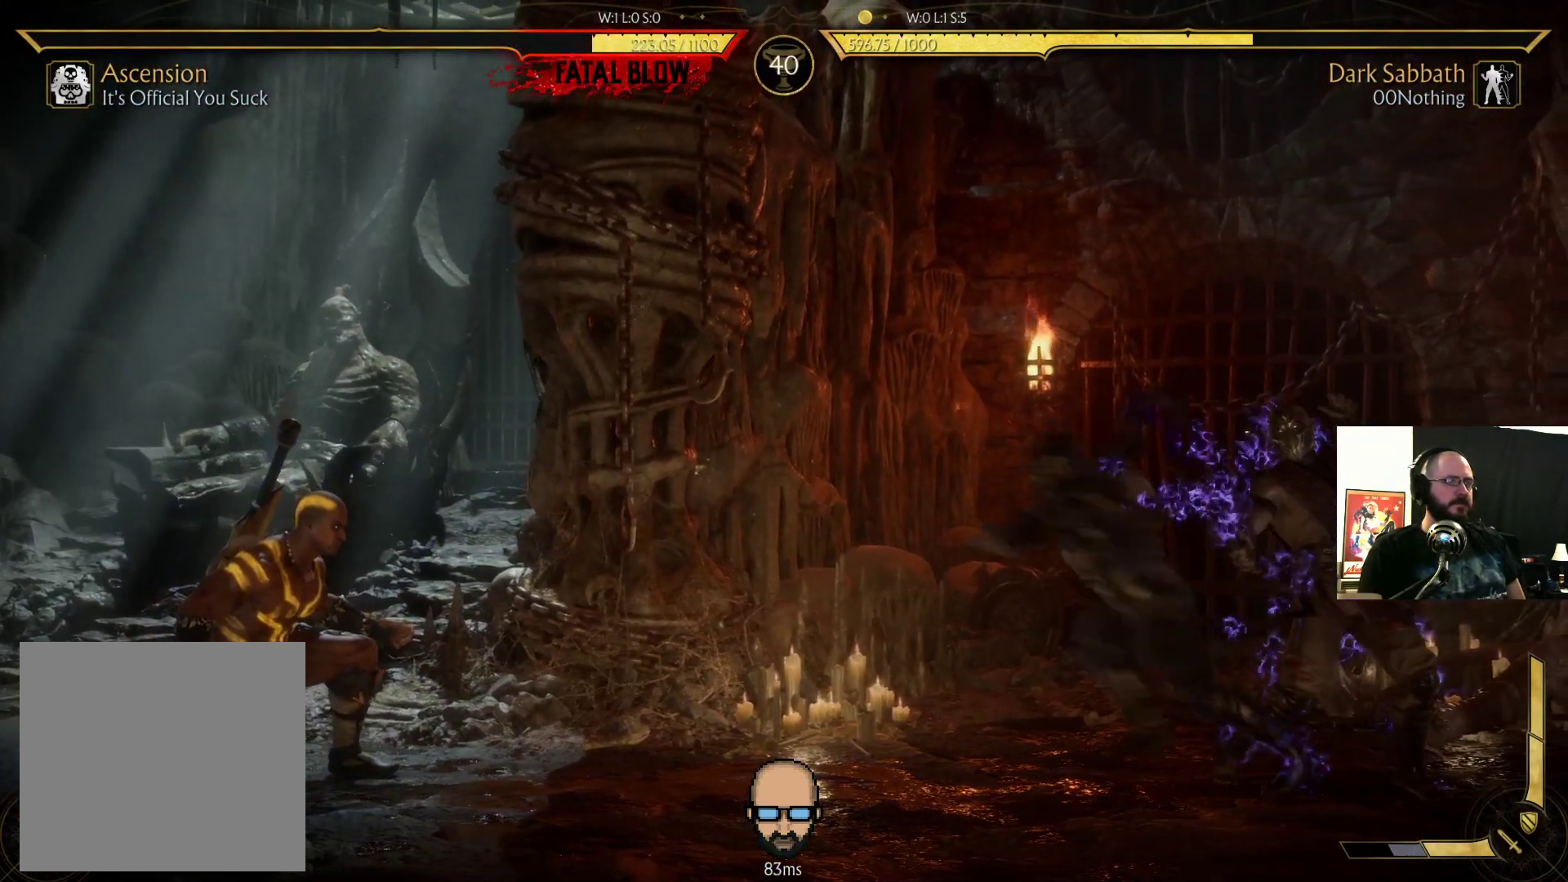
{"buttons": ["R1"], "events": [[200, "R1", "down"], [300, "R1", "up"], [400, "R1", "down"]]}
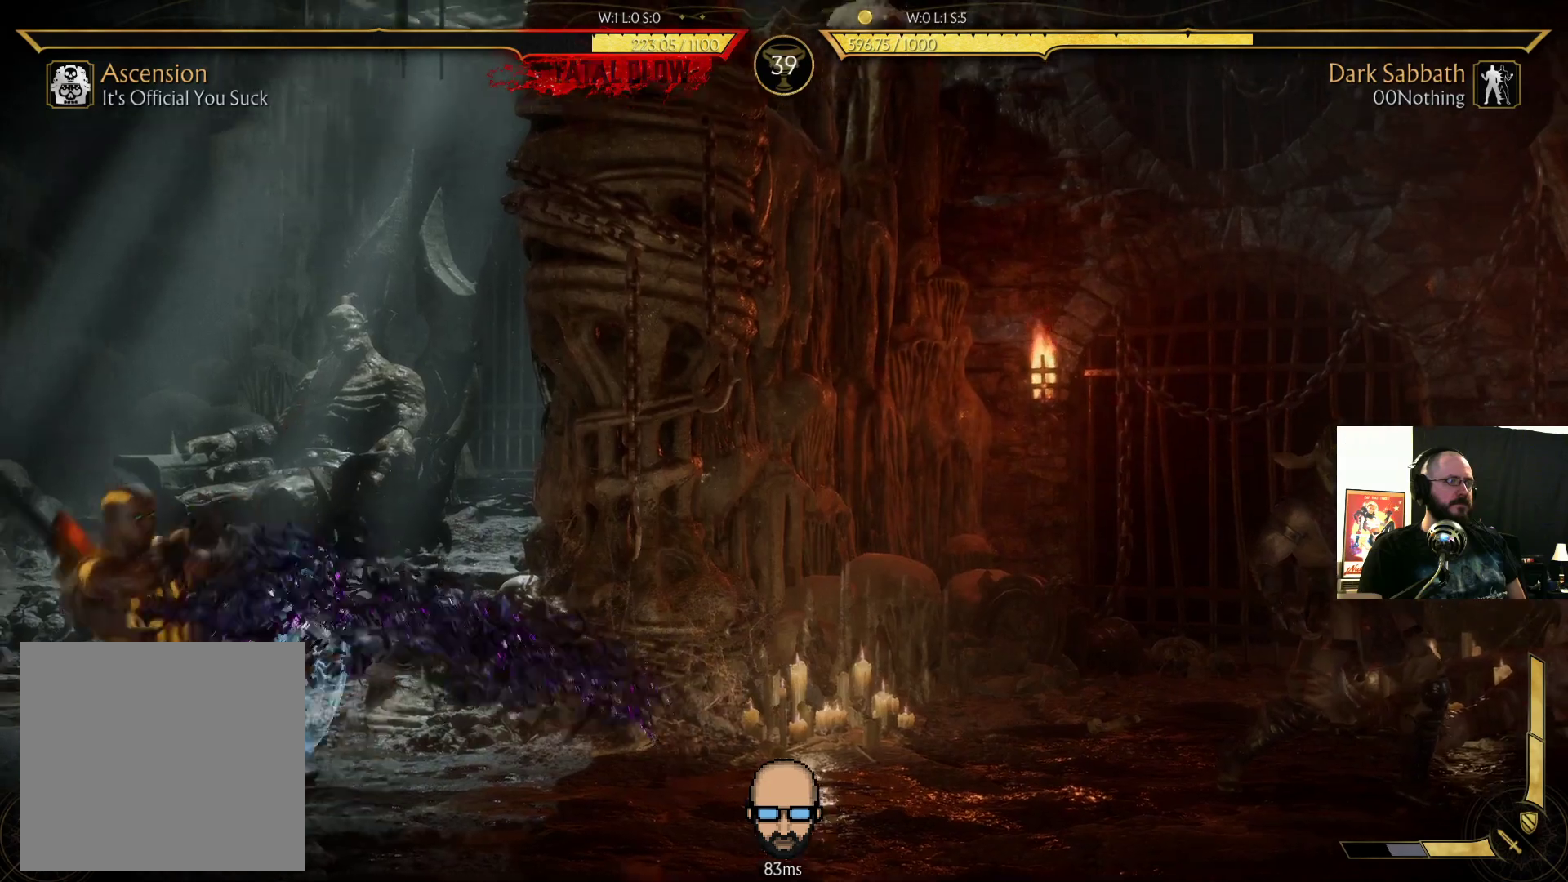
{"buttons": ["L2"], "events": [[33, "R1", "up"], [467, "L2", "down"]]}
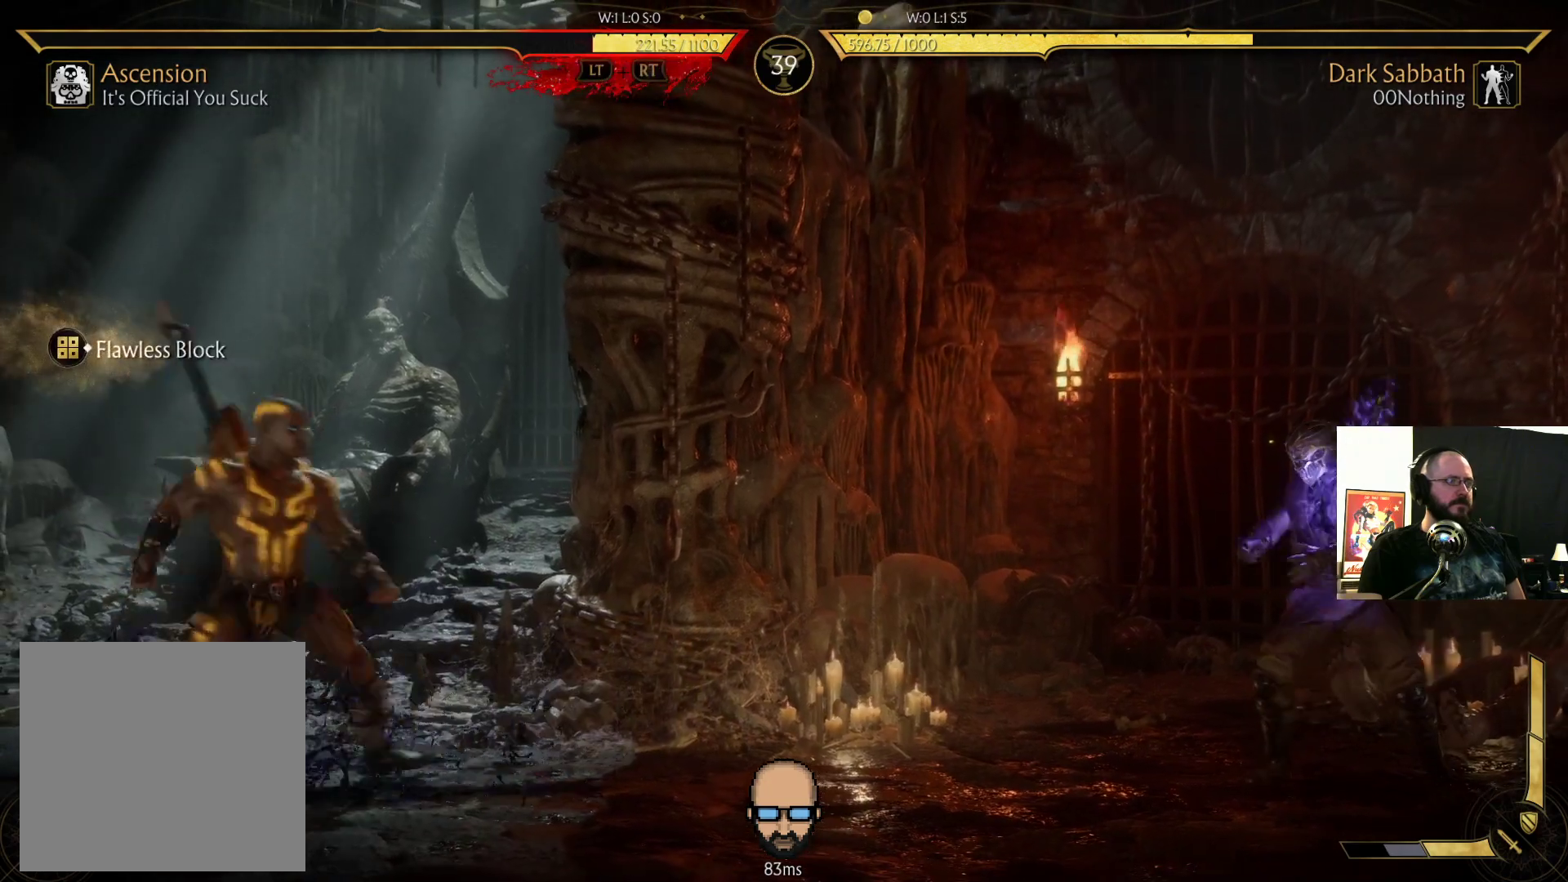
{"buttons": ["DPAD_LEFT"], "events": [[67, "DPAD_LEFT", "down"], [67, "L2", "up"], [267, "DPAD_UP", "down"], [433, "DPAD_UP", "up"]]}
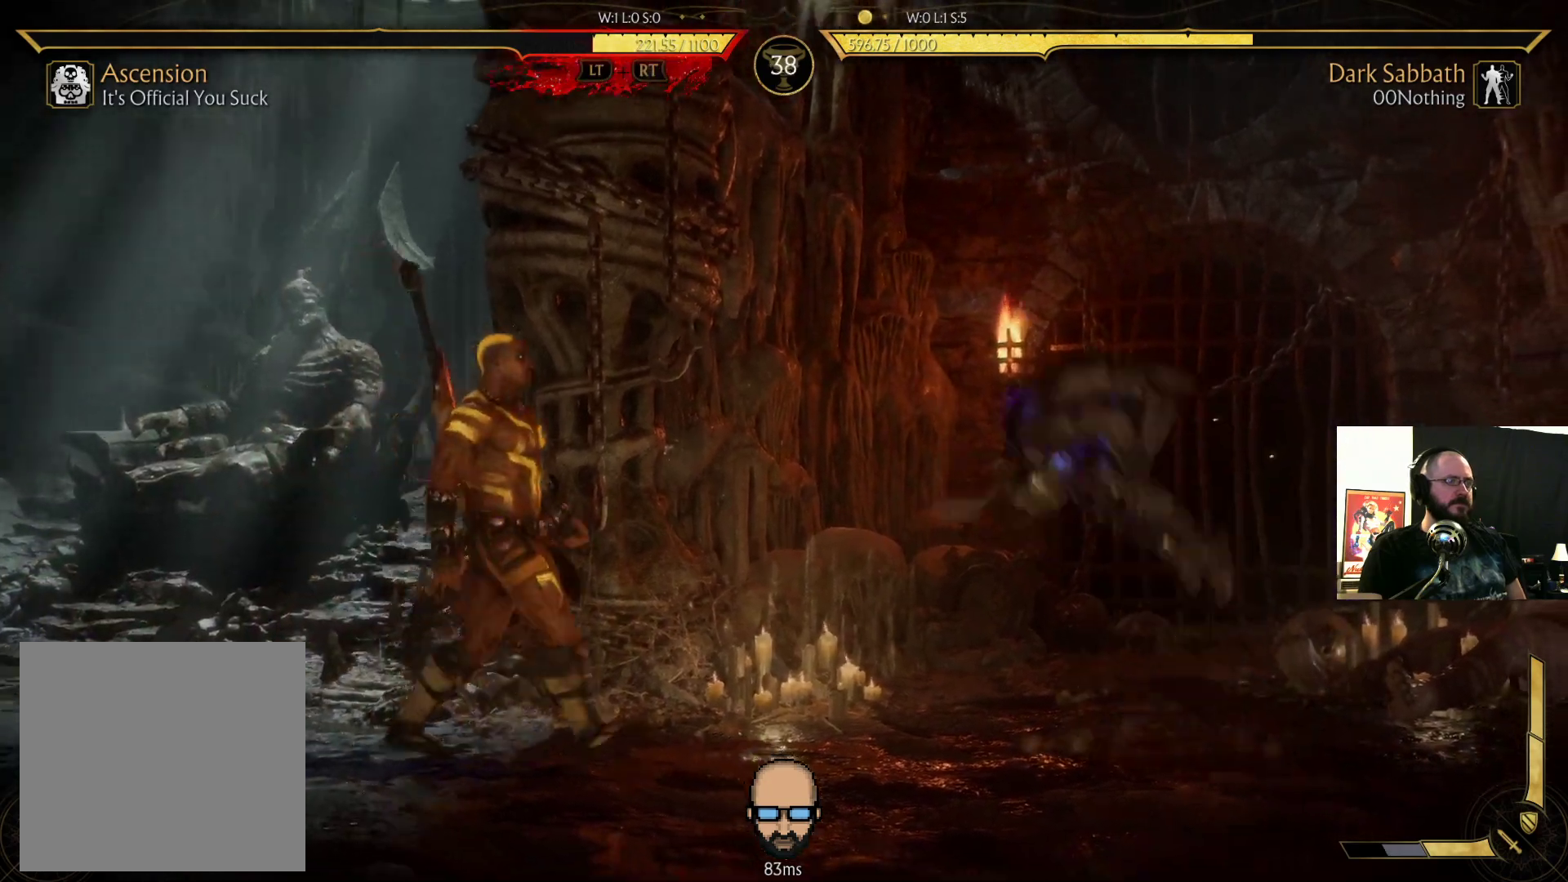
{"buttons": [], "events": [[300, "CIRCLE", "down"], [500, "CIRCLE", "up"], [500, "DPAD_LEFT", "up"]]}
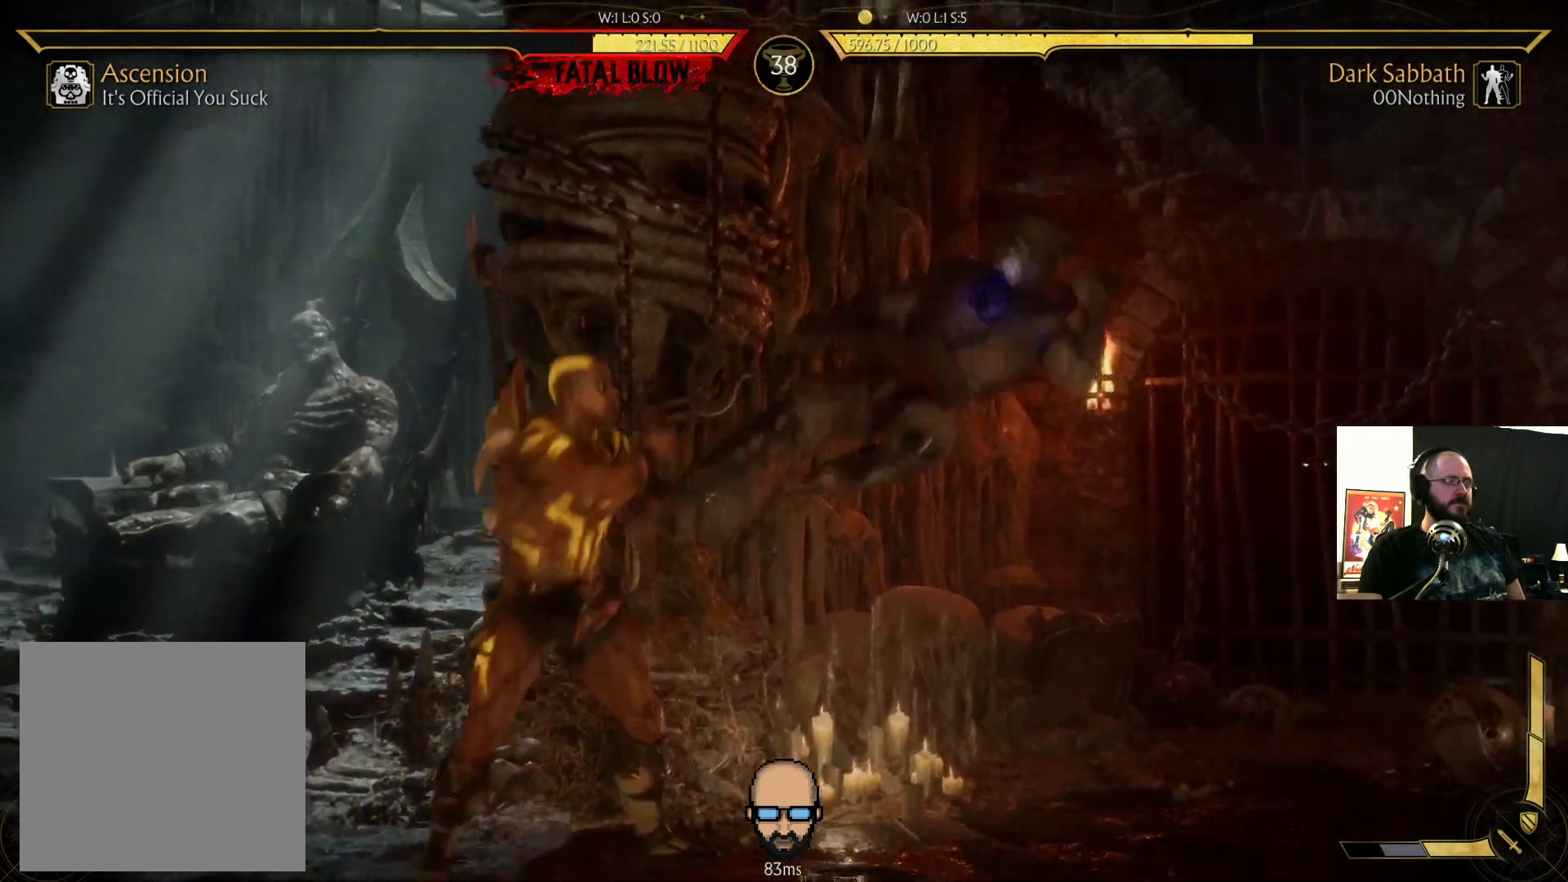
{"buttons": ["DPAD_RIGHT"], "events": [[233, "DPAD_RIGHT", "down"]]}
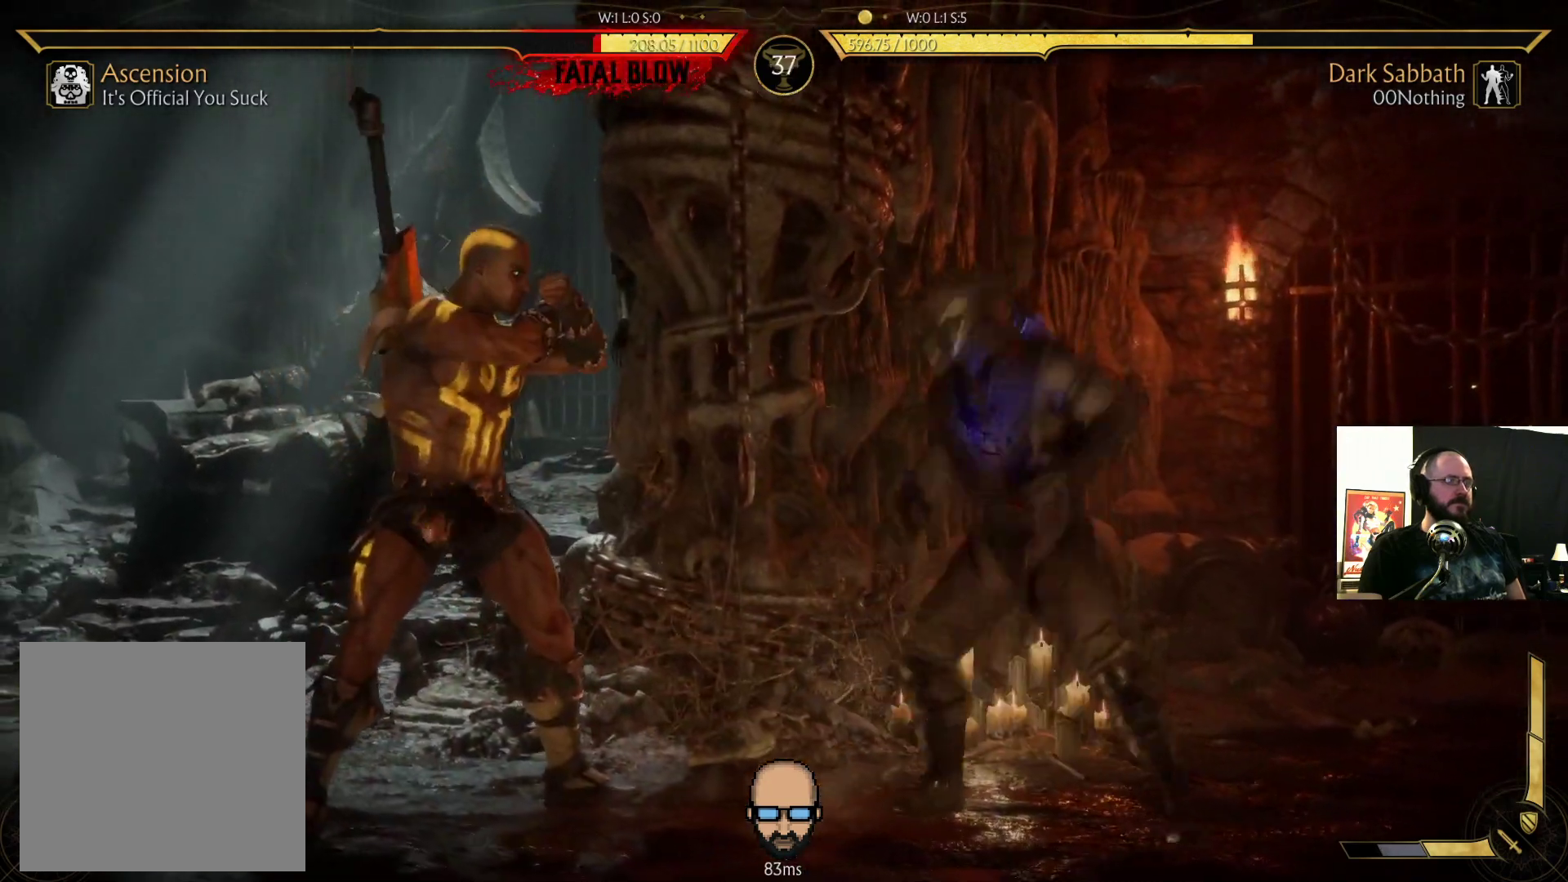
{"buttons": ["DPAD_RIGHT"], "events": [[100, "TRIANGLE", "down"], [200, "TRIANGLE", "up"], [267, "TRIANGLE", "down"], [367, "TRIANGLE", "up"]]}
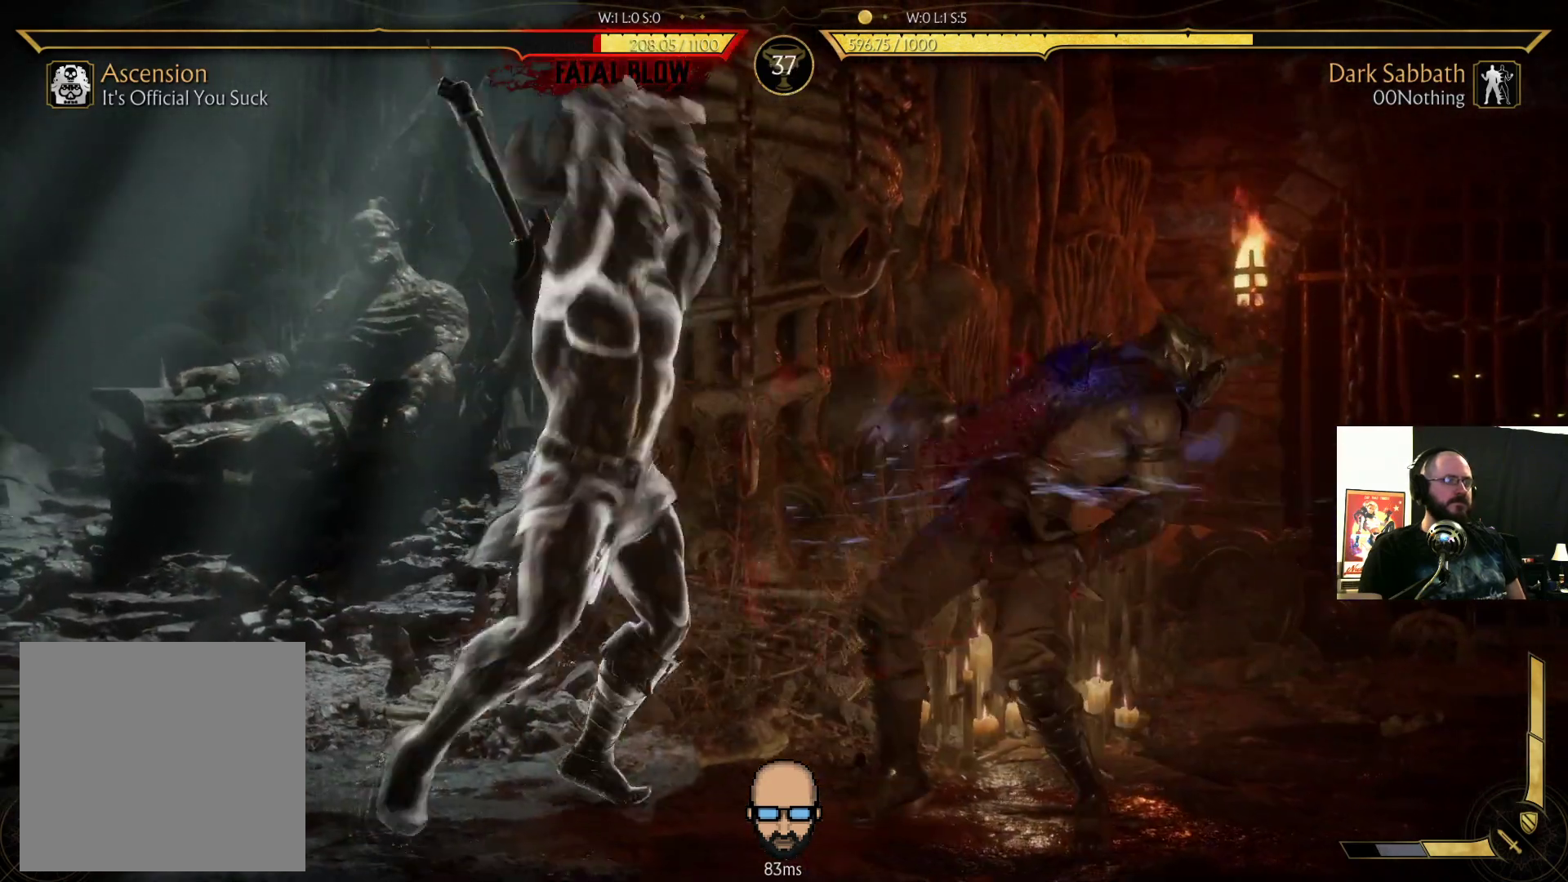
{"buttons": [], "events": [[433, "DPAD_RIGHT", "up"]]}